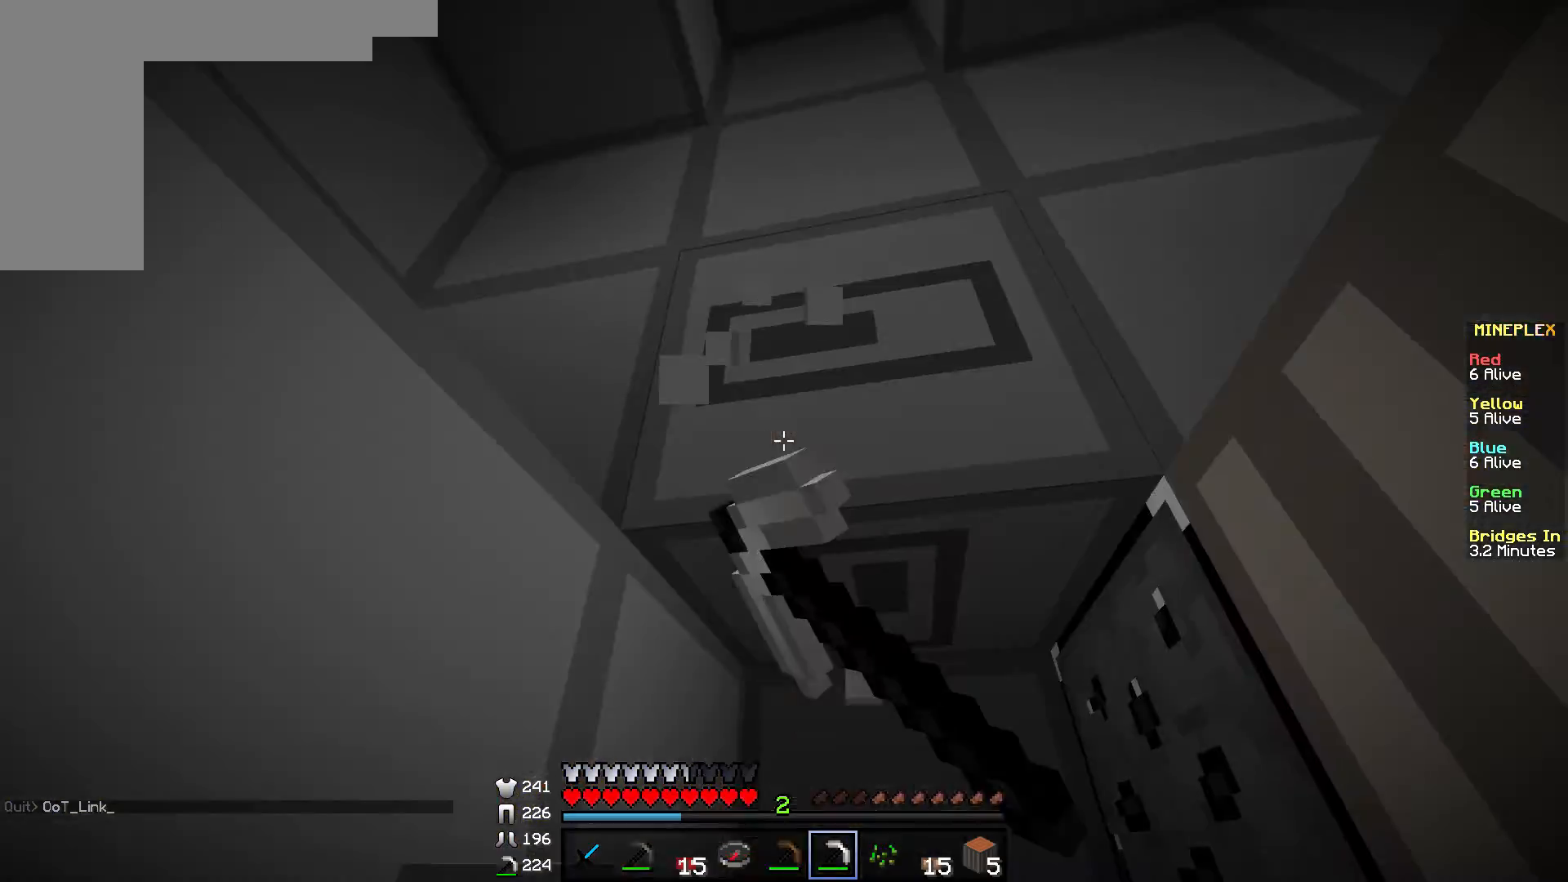
Gameplay with keyboard and mouse; each line is a JSON object with the keys and mouse buttons held at the frame after it. "events" lists presses ("down") and releases ("up") of "a", "d", "s", "w", "mouse_left" and "mouse_right" between this image and that frame as [ms after this image, input, new state], when the widget could be followed in between. "mouse_left", "mouse_right" = the "left", "right" buttons of the "mouse" list. No other keys are recorded. Fast repeated clicks can show as one long hold. Mouse movement is not recorded.
{"keys": ["d", "w"], "mouse": [], "events": [[400, "d", "down"], [400, "w", "down"], [500, "mouse_left", "up"]]}
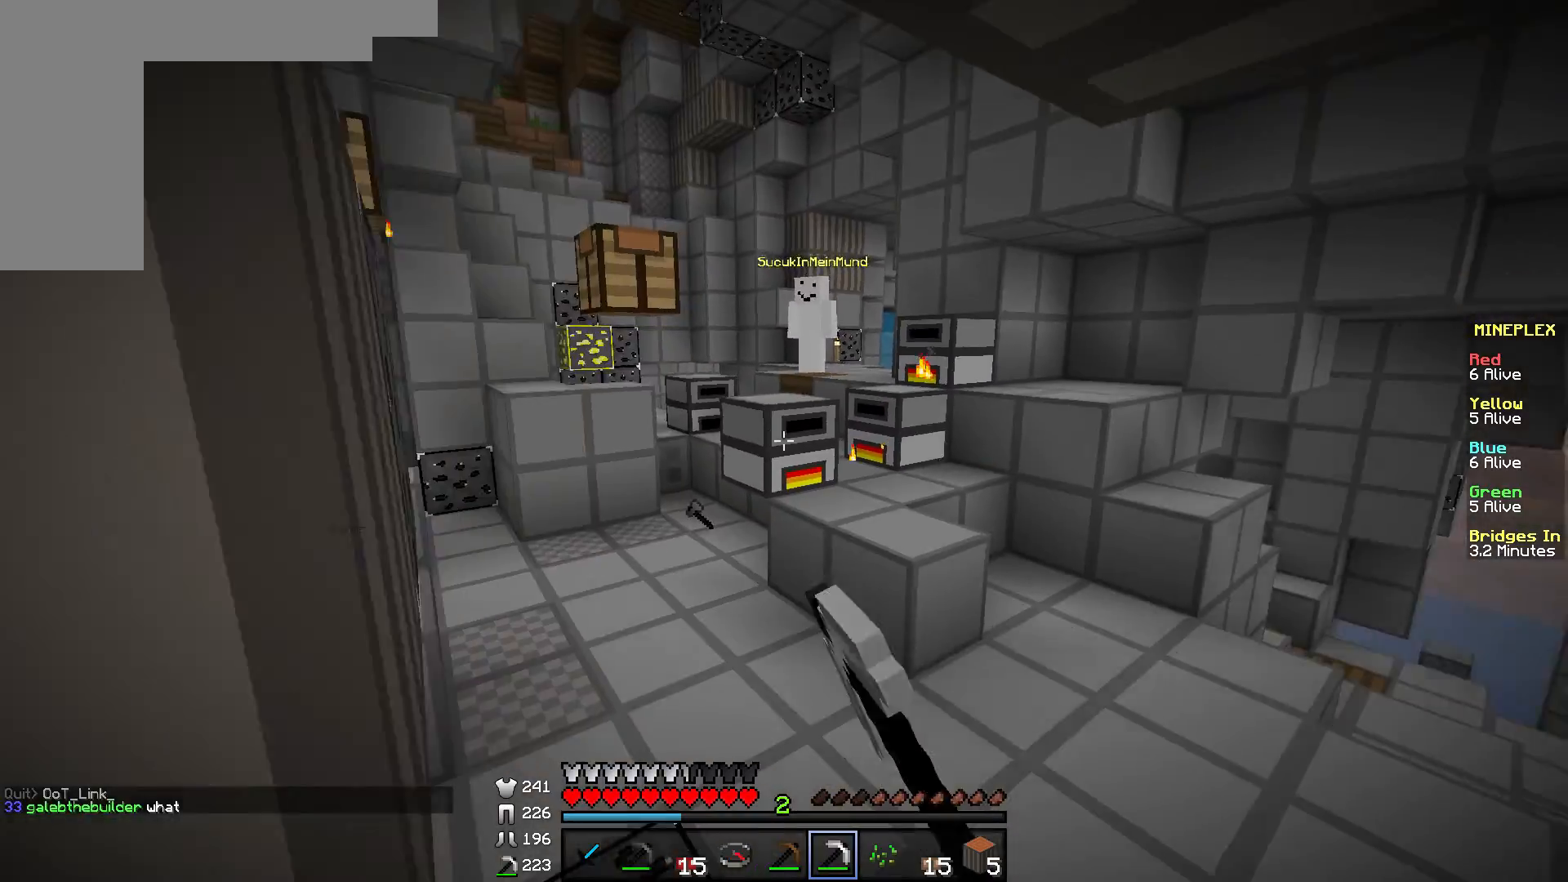
{"keys": ["a", "w"], "mouse": [], "events": [[184, "d", "up"], [401, "a", "down"]]}
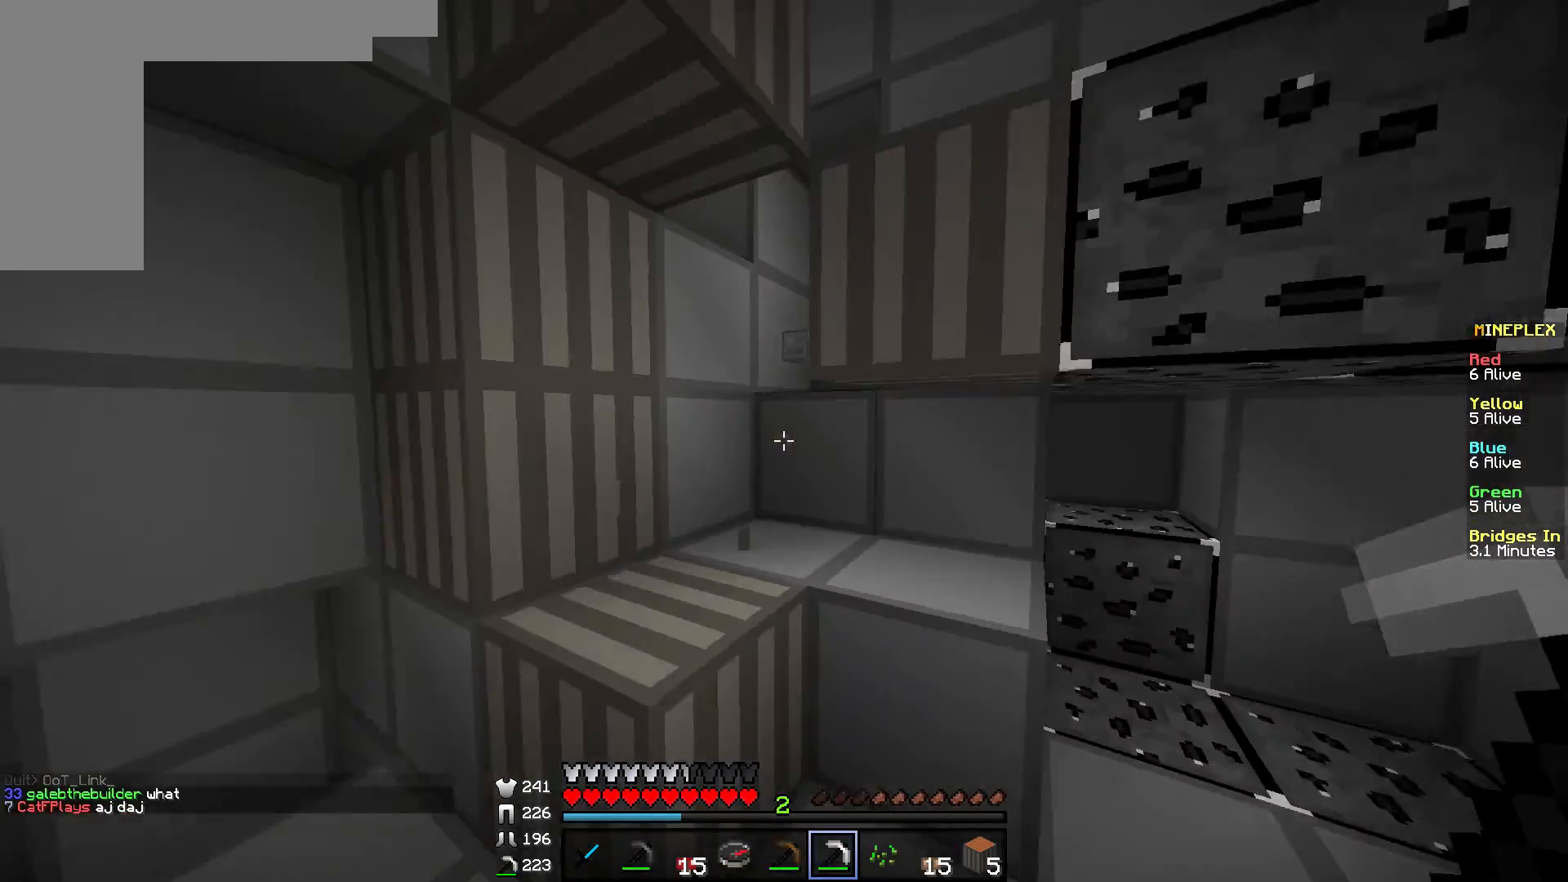
{"keys": ["d", "w"], "mouse": [], "events": [[250, "a", "up"], [450, "d", "down"]]}
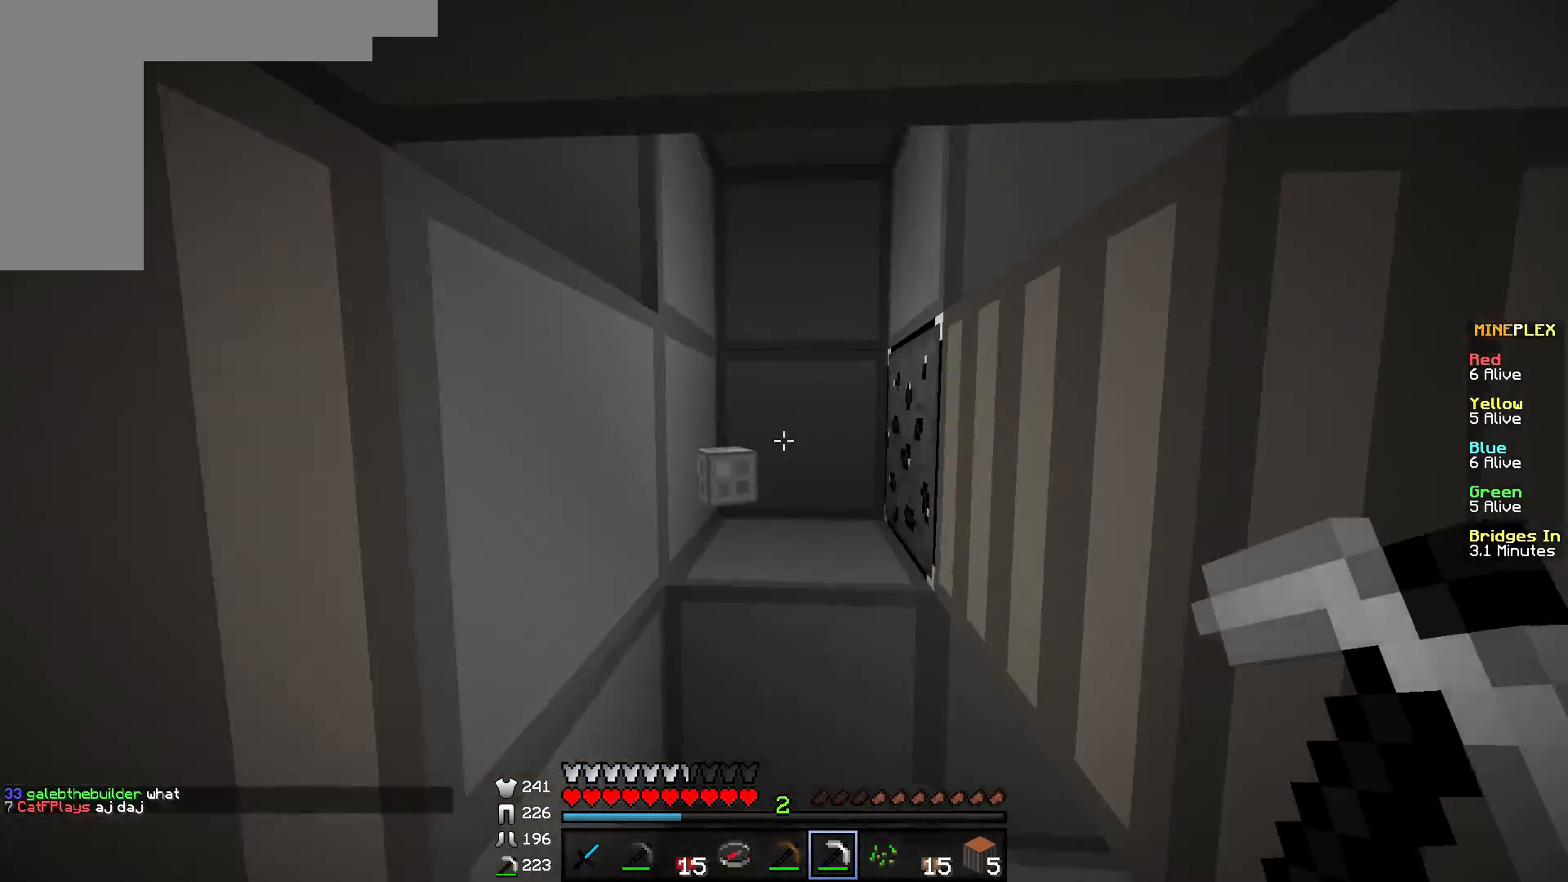
{"keys": ["w"], "mouse": [], "events": [[434, "d", "up"]]}
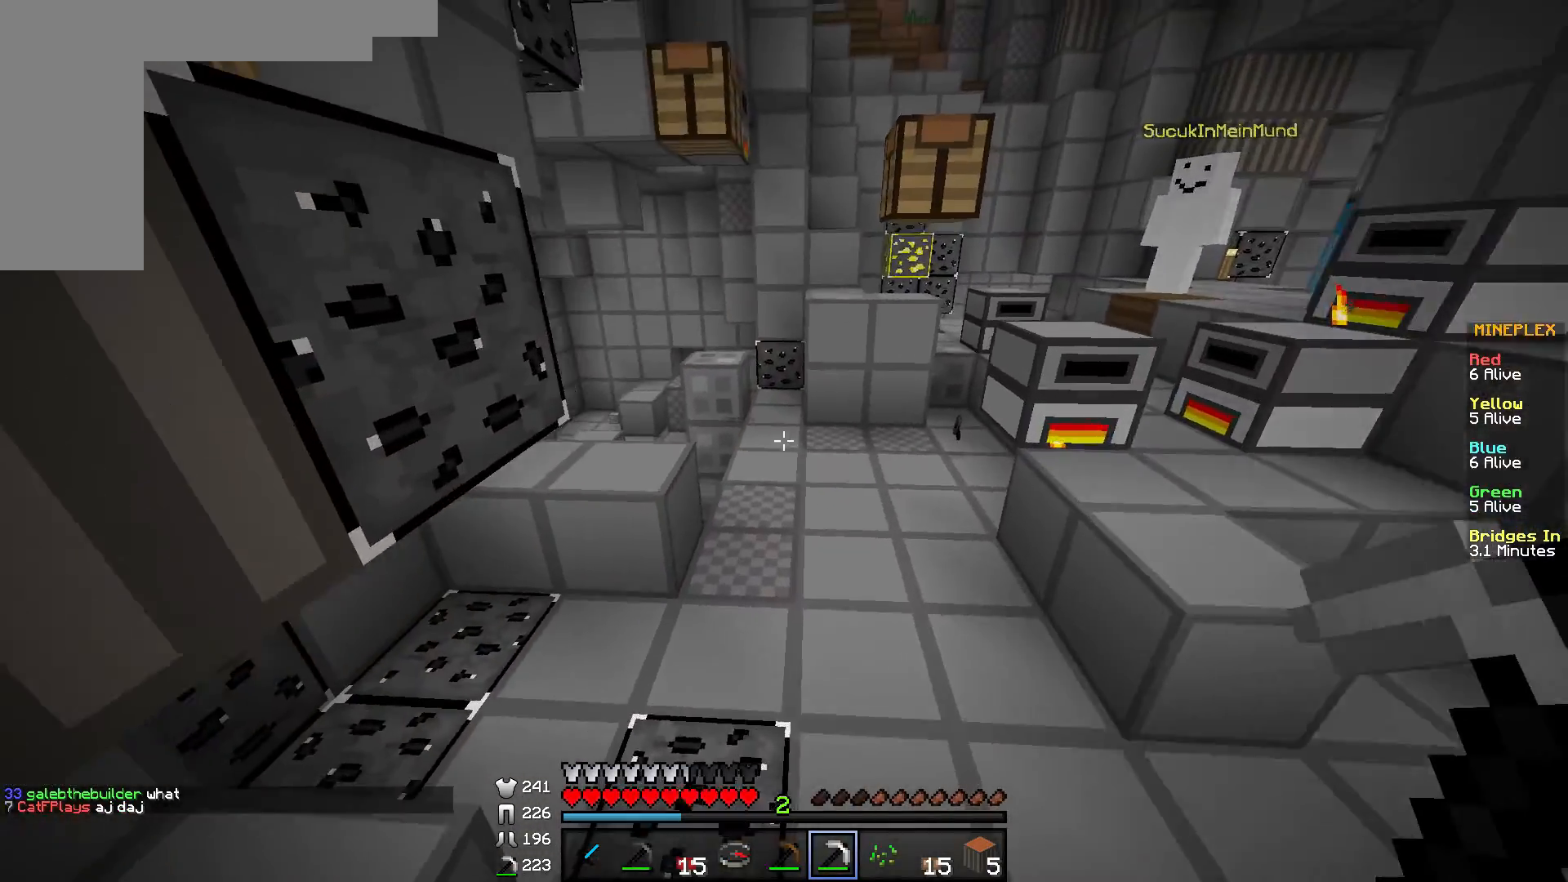
{"keys": ["w"], "mouse": [], "events": []}
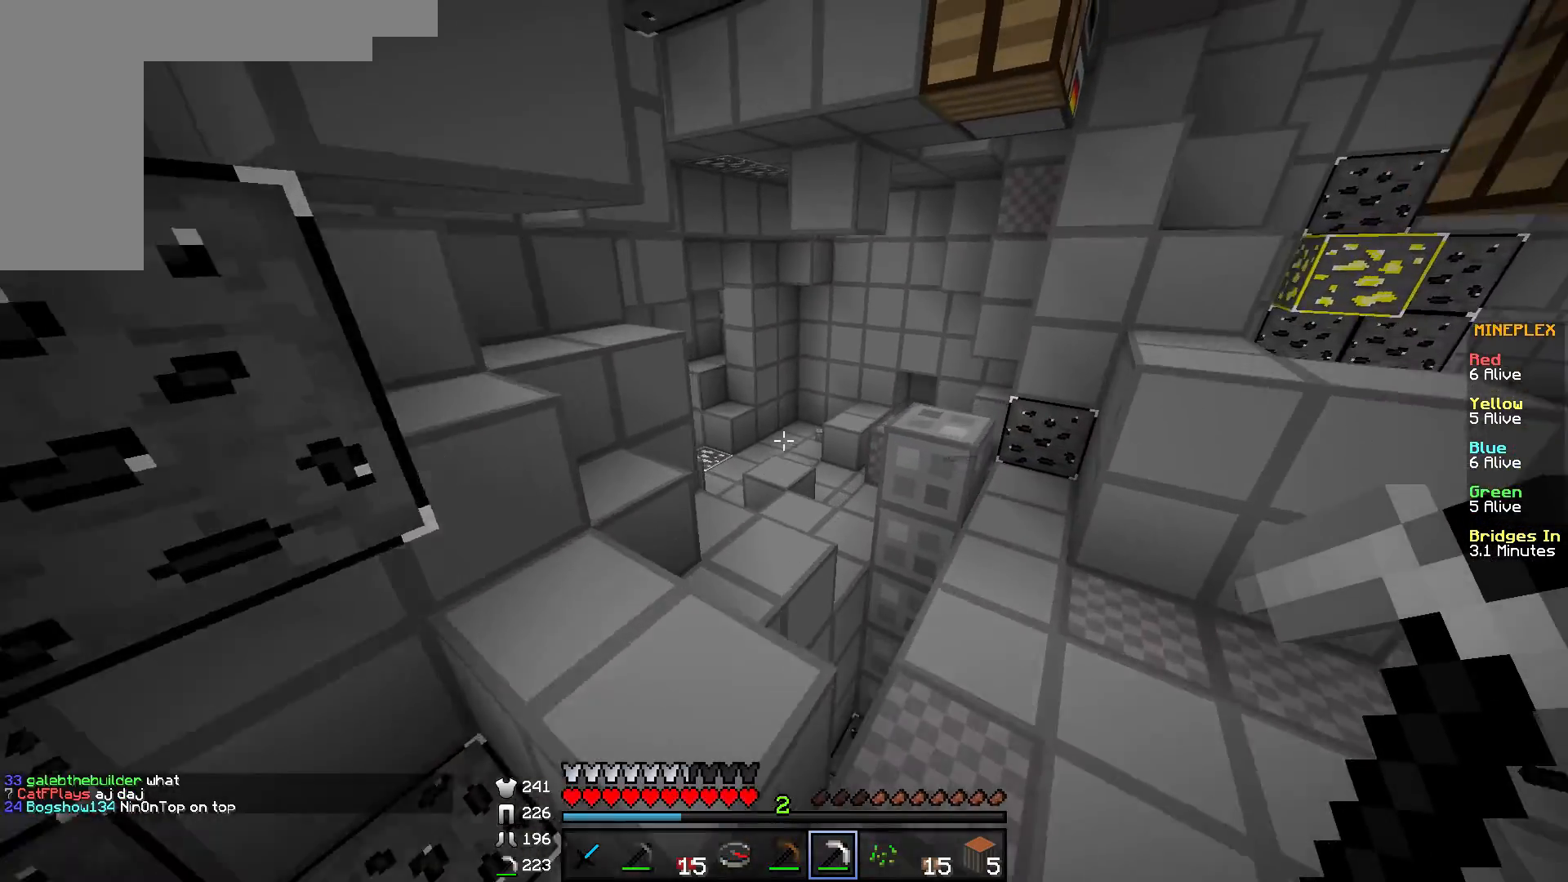
{"keys": ["a", "w"], "mouse": [], "events": [[51, "d", "down"], [301, "d", "up"], [351, "a", "down"]]}
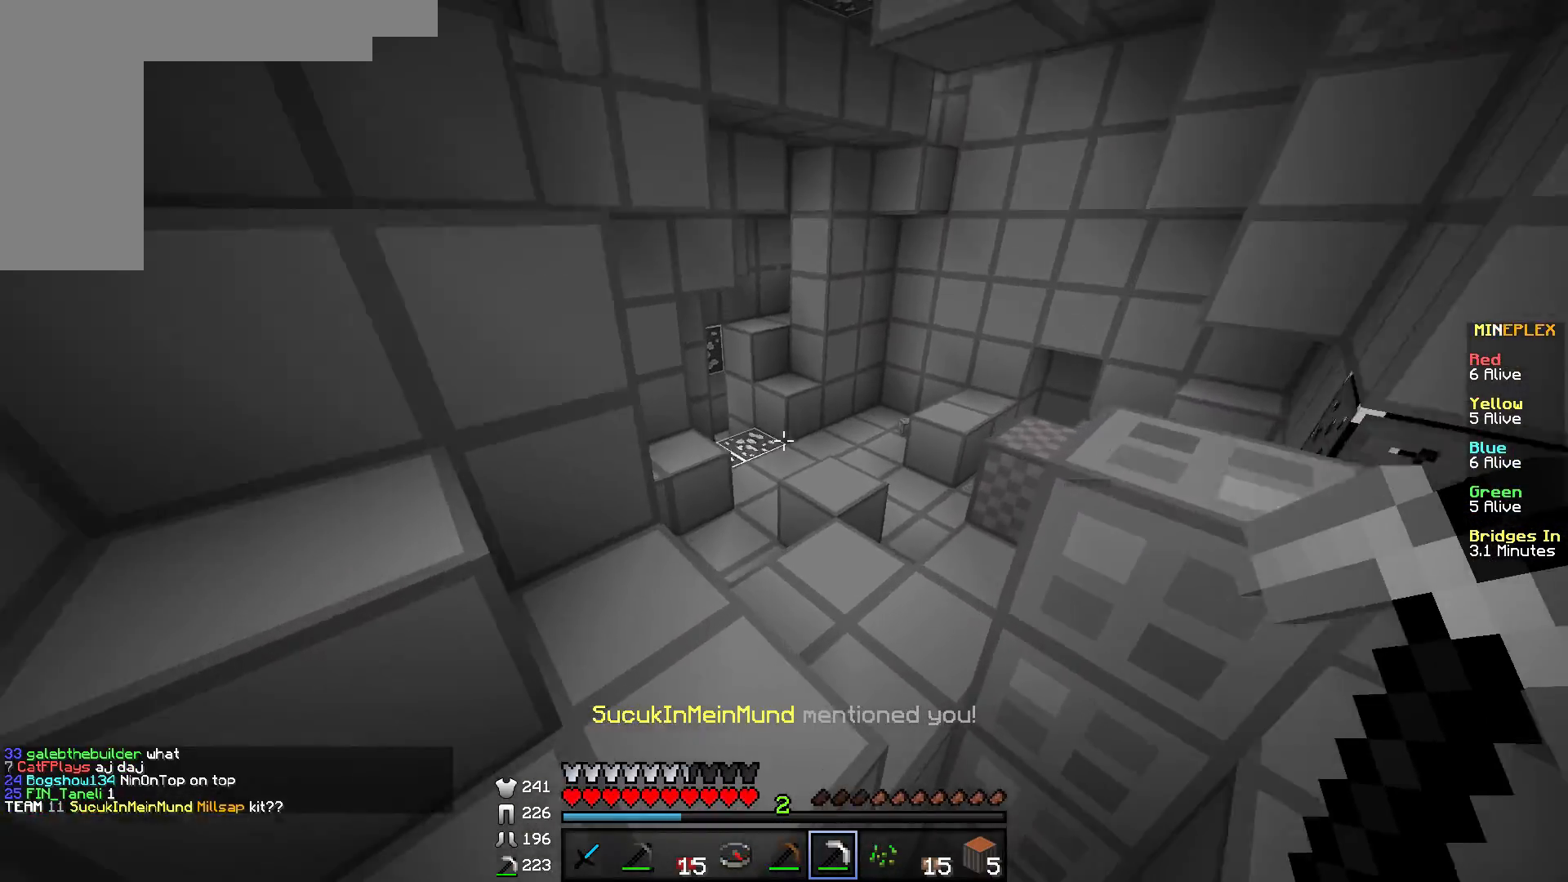
{"keys": [], "mouse": [], "events": [[217, "a", "up"], [317, "d", "down"], [417, "d", "up"], [501, "w", "up"]]}
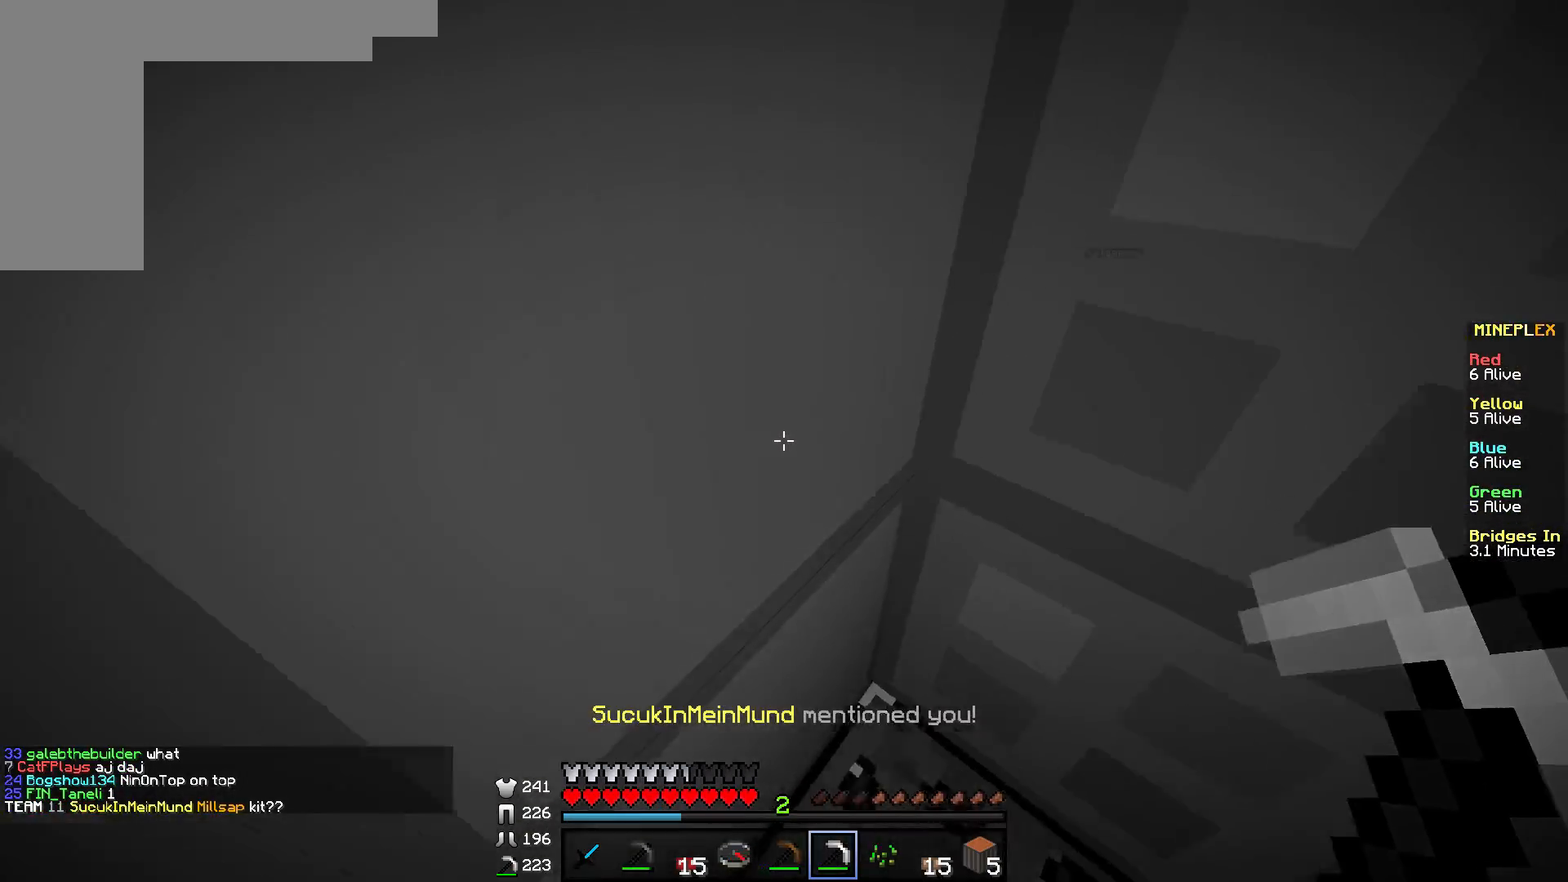
{"keys": [], "mouse": ["left"], "events": [[167, "mouse_left", "down"]]}
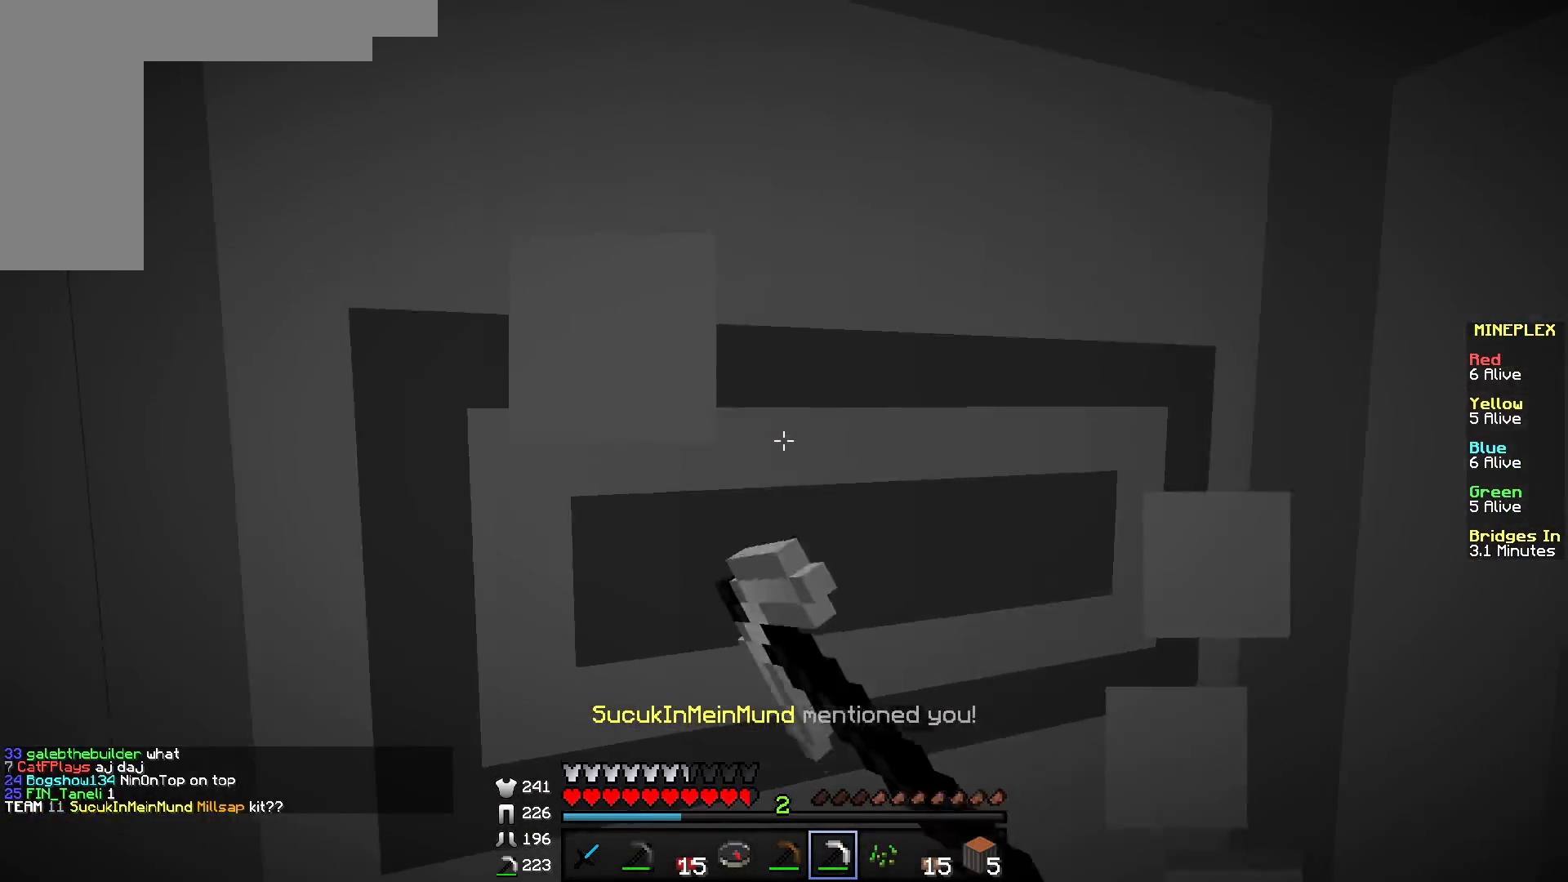
{"keys": ["a"], "mouse": ["left"], "events": [[34, "w", "down"], [67, "d", "down"], [200, "d", "up"], [267, "a", "down"], [501, "w", "up"]]}
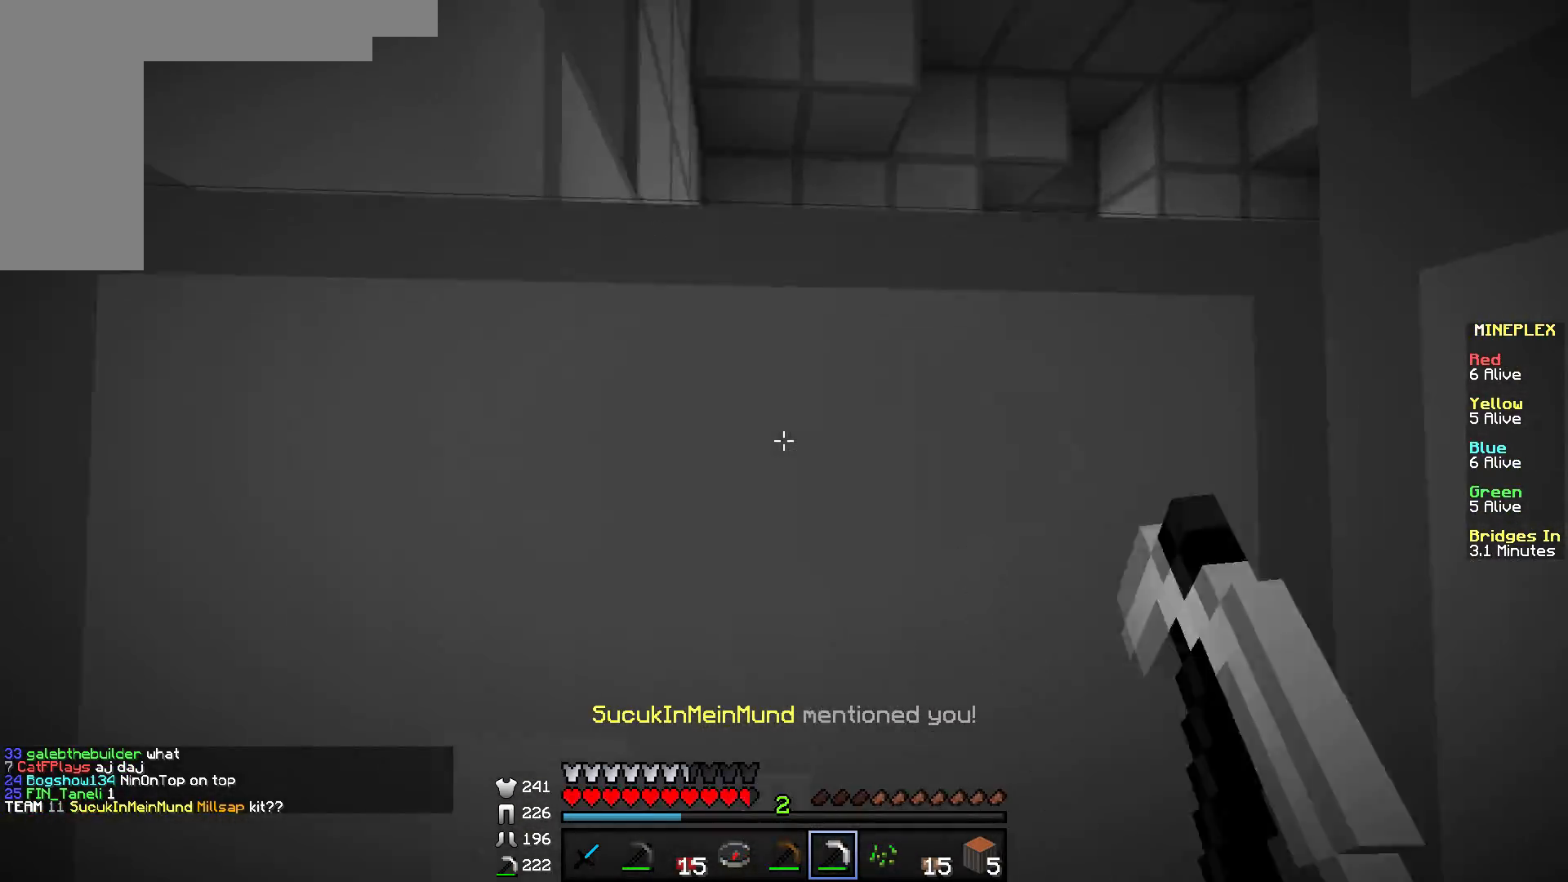
{"keys": [], "mouse": ["left"], "events": [[50, "a", "up"]]}
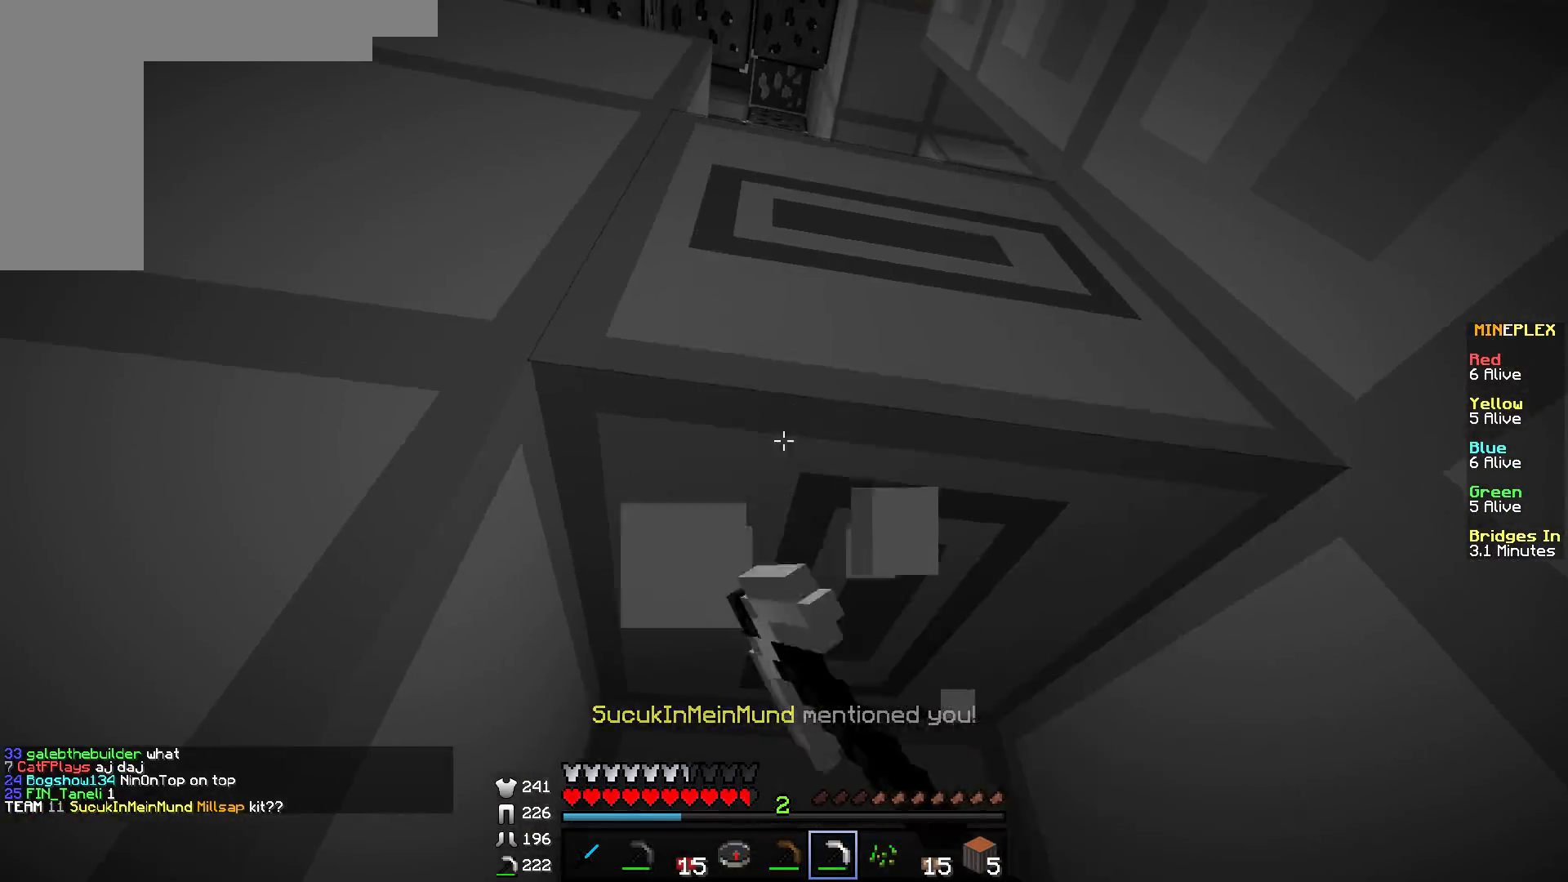
{"keys": ["a", "w"], "mouse": ["left"], "events": [[17, "d", "down"], [50, "w", "down"], [150, "d", "up"], [301, "a", "down"]]}
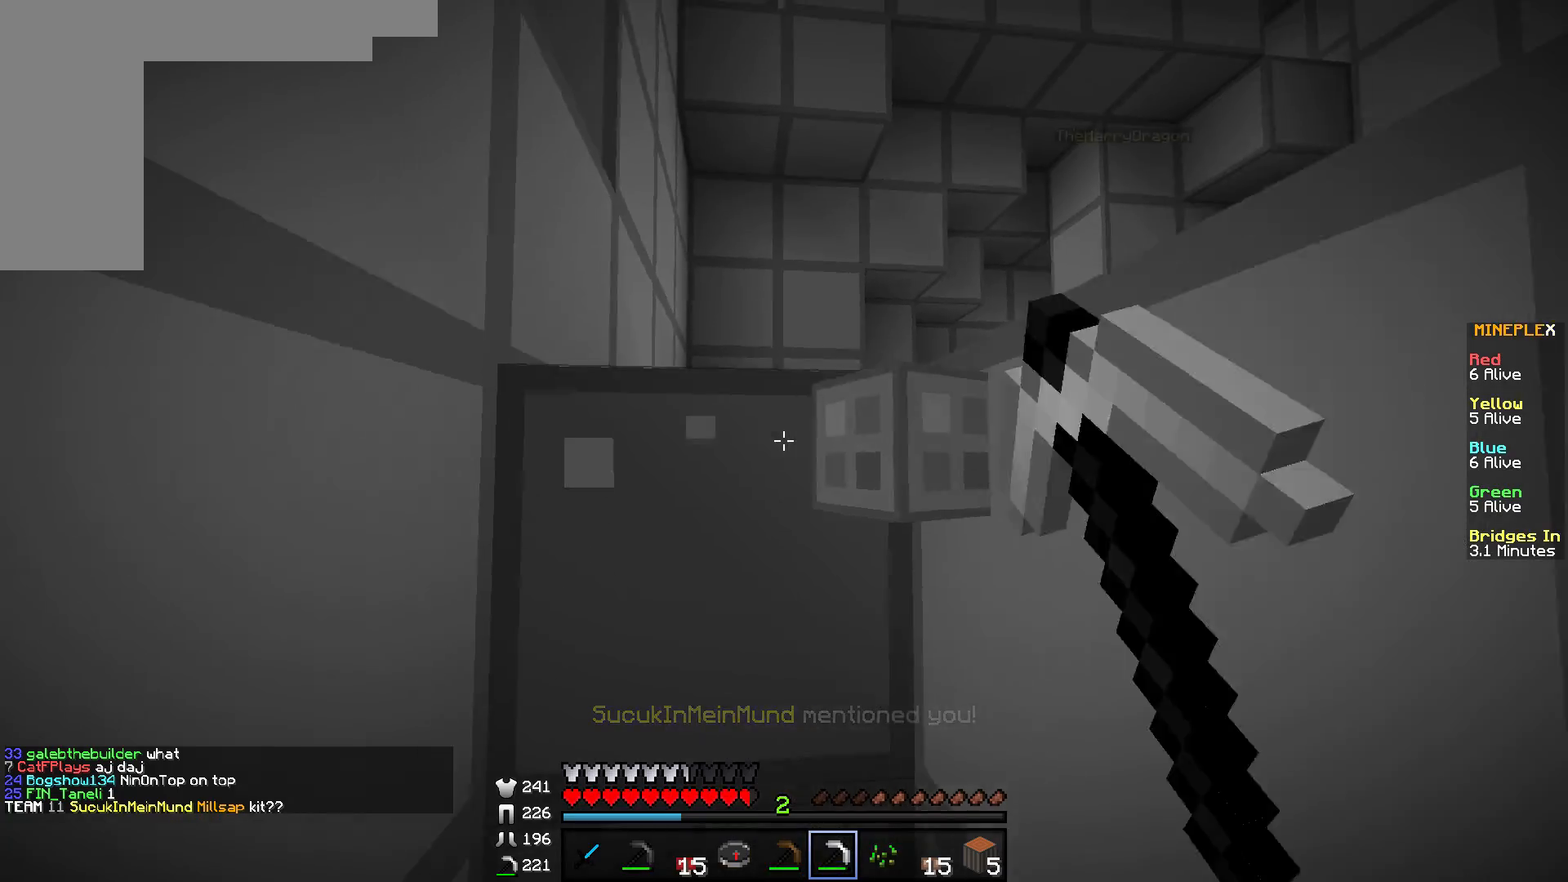
{"keys": ["w"], "mouse": ["left"], "events": [[83, "a", "up"]]}
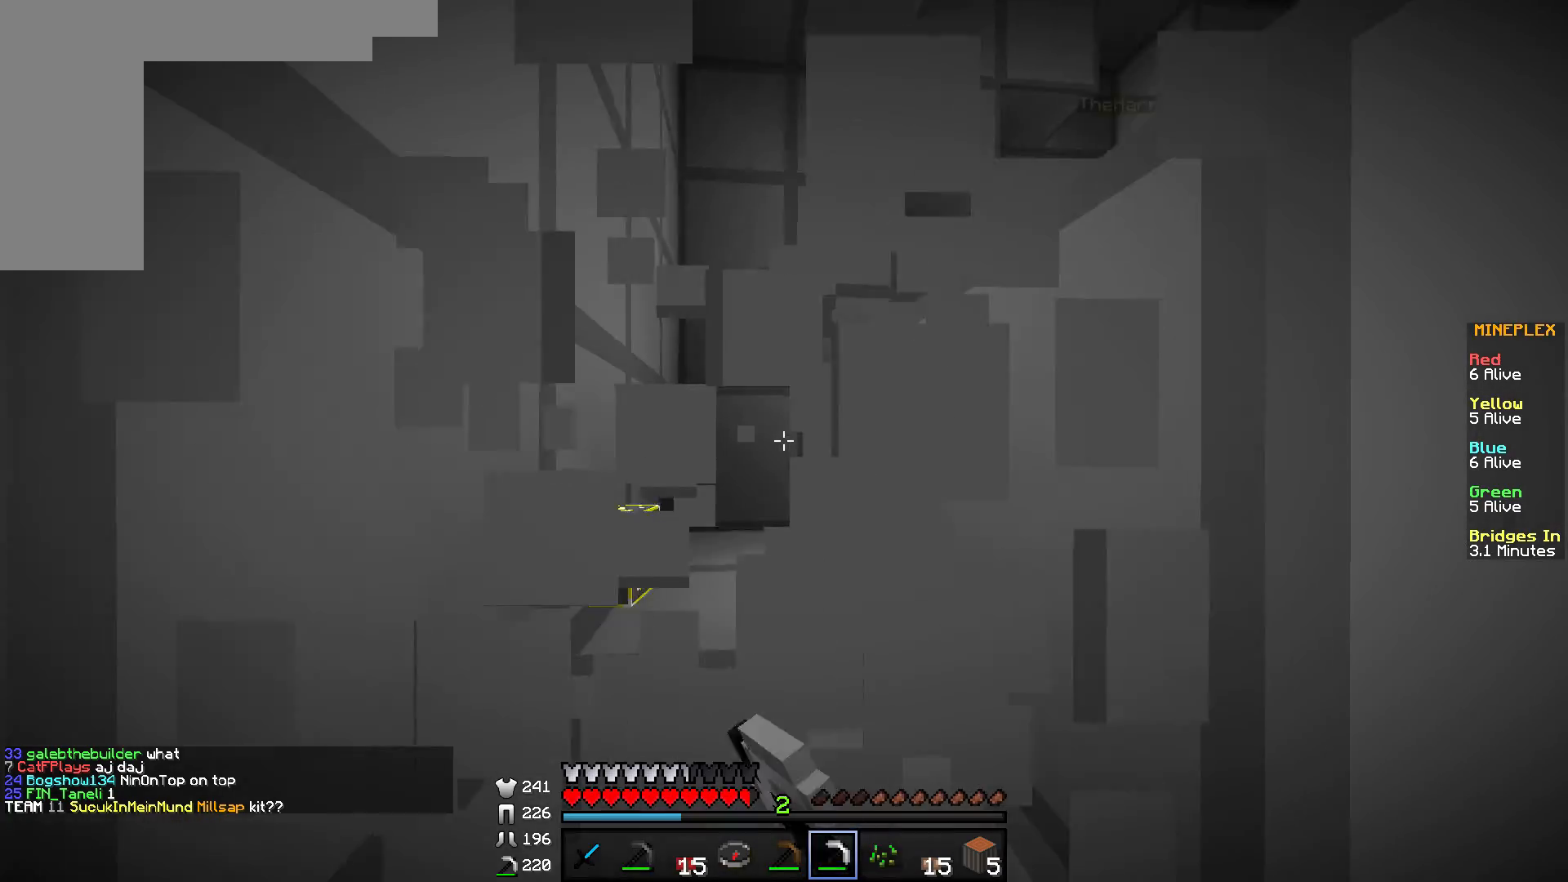
{"keys": ["w"], "mouse": [], "events": [[50, "a", "down"], [234, "a", "up"], [284, "mouse_left", "up"]]}
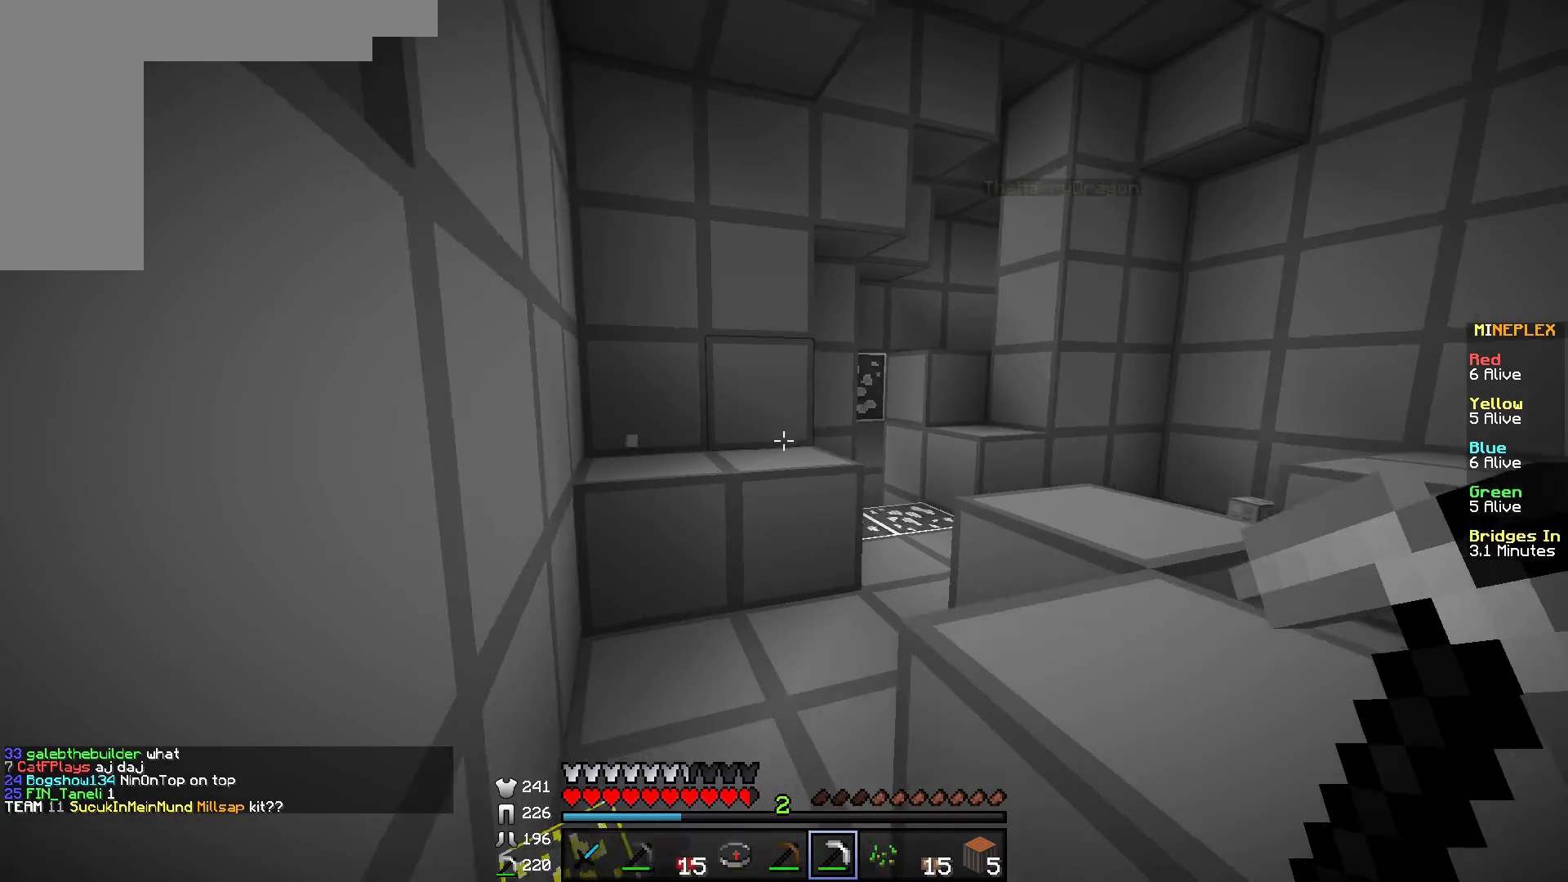
{"keys": ["d", "w"], "mouse": ["left"], "events": [[150, "a", "down"], [300, "a", "up"], [400, "d", "down"], [500, "mouse_left", "down"]]}
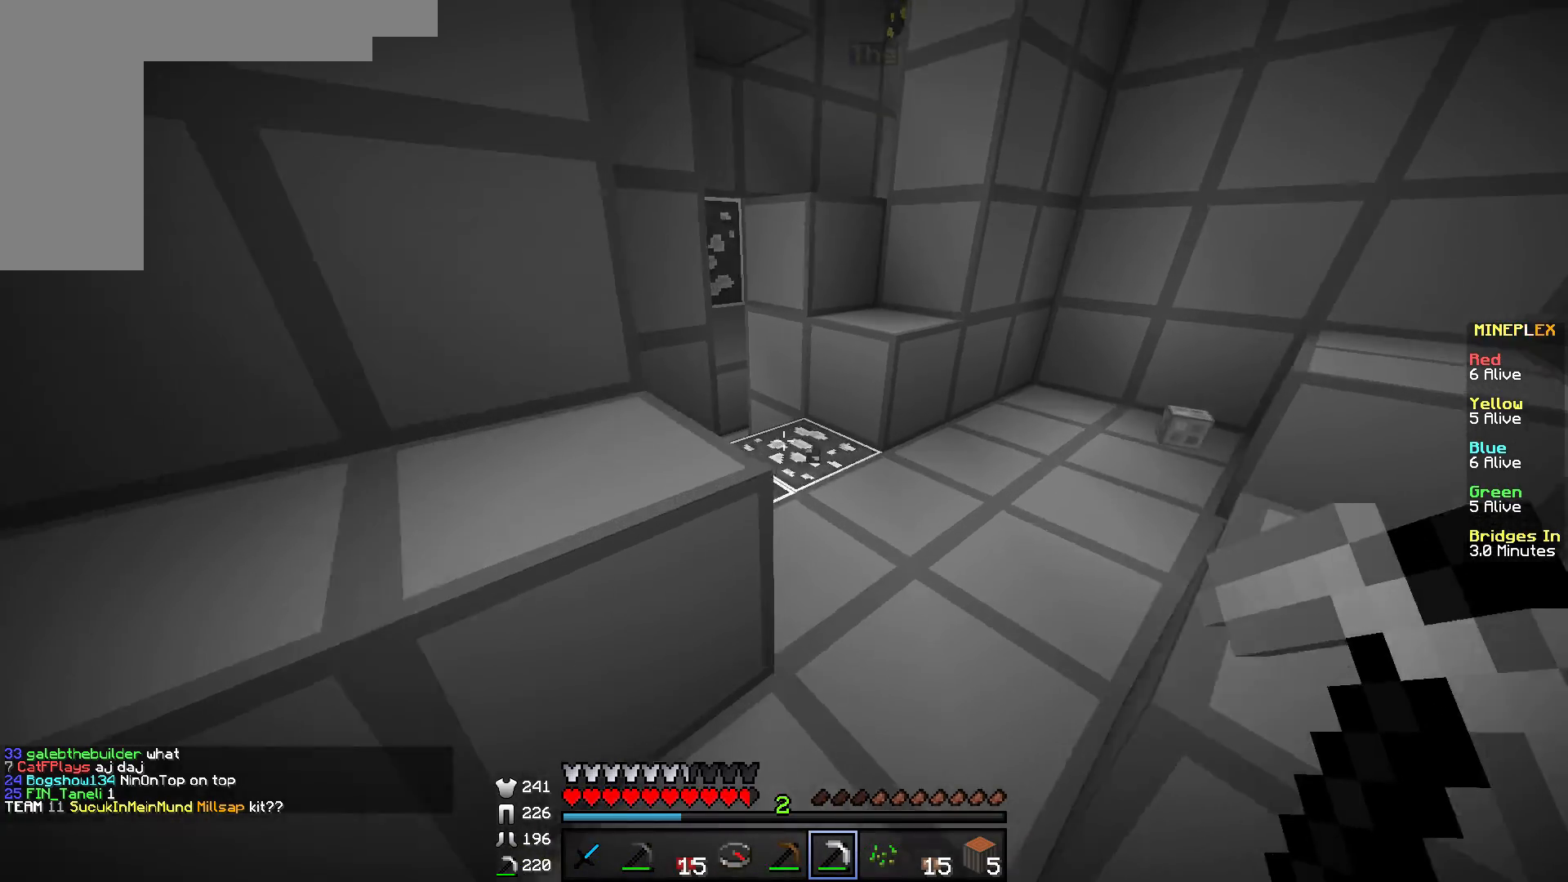
{"keys": ["w"], "mouse": ["left"], "events": [[50, "d", "up"], [150, "d", "down"], [351, "d", "up"]]}
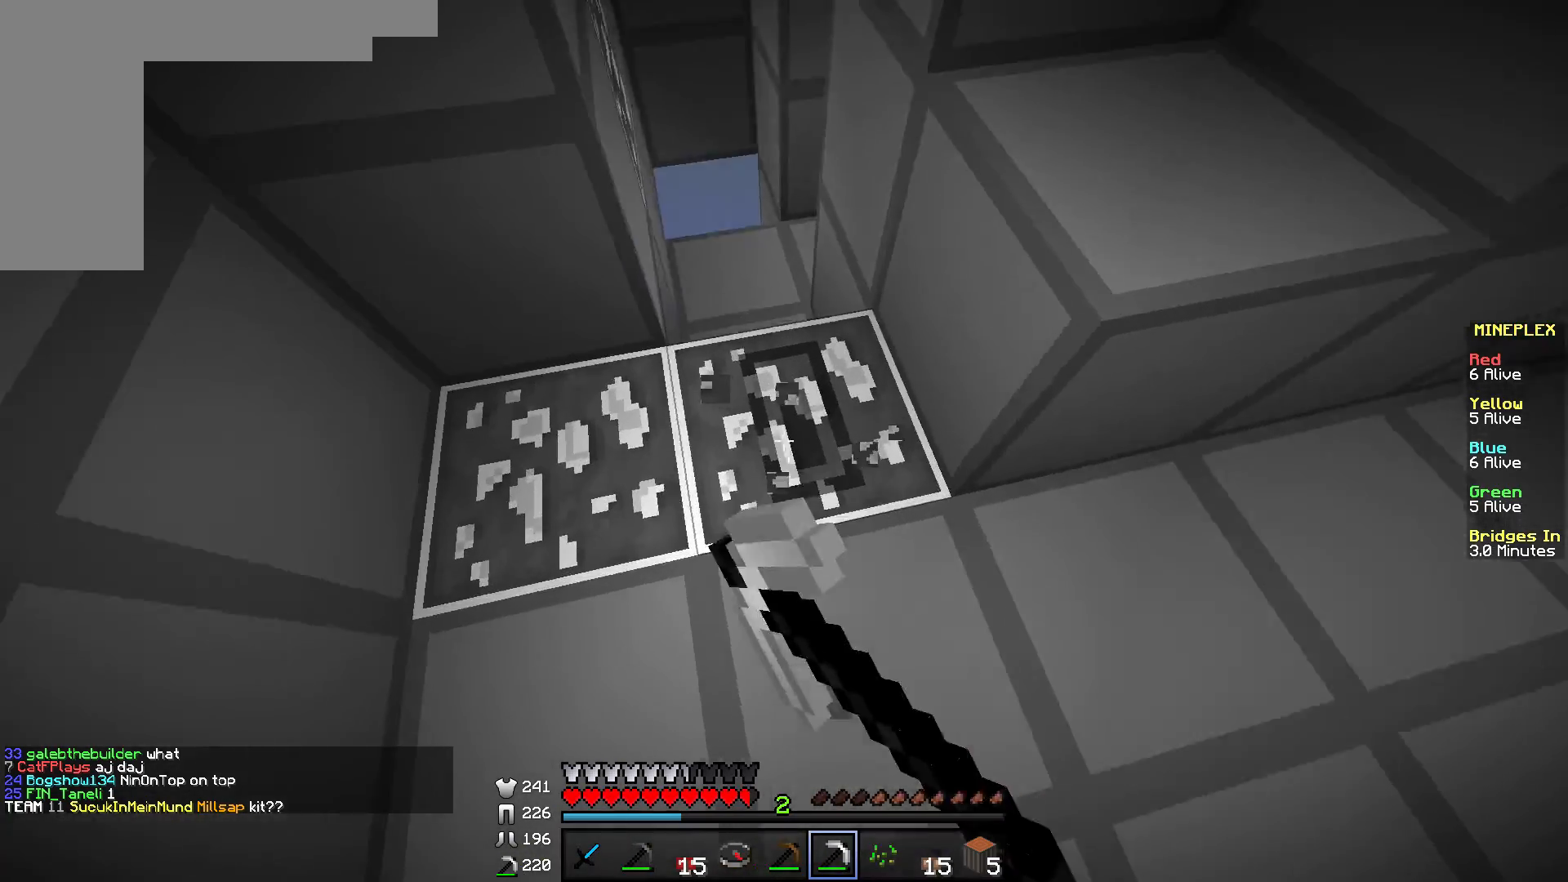
{"keys": ["d", "w"], "mouse": ["left"], "events": [[83, "w", "up"], [400, "d", "down"], [400, "w", "down"]]}
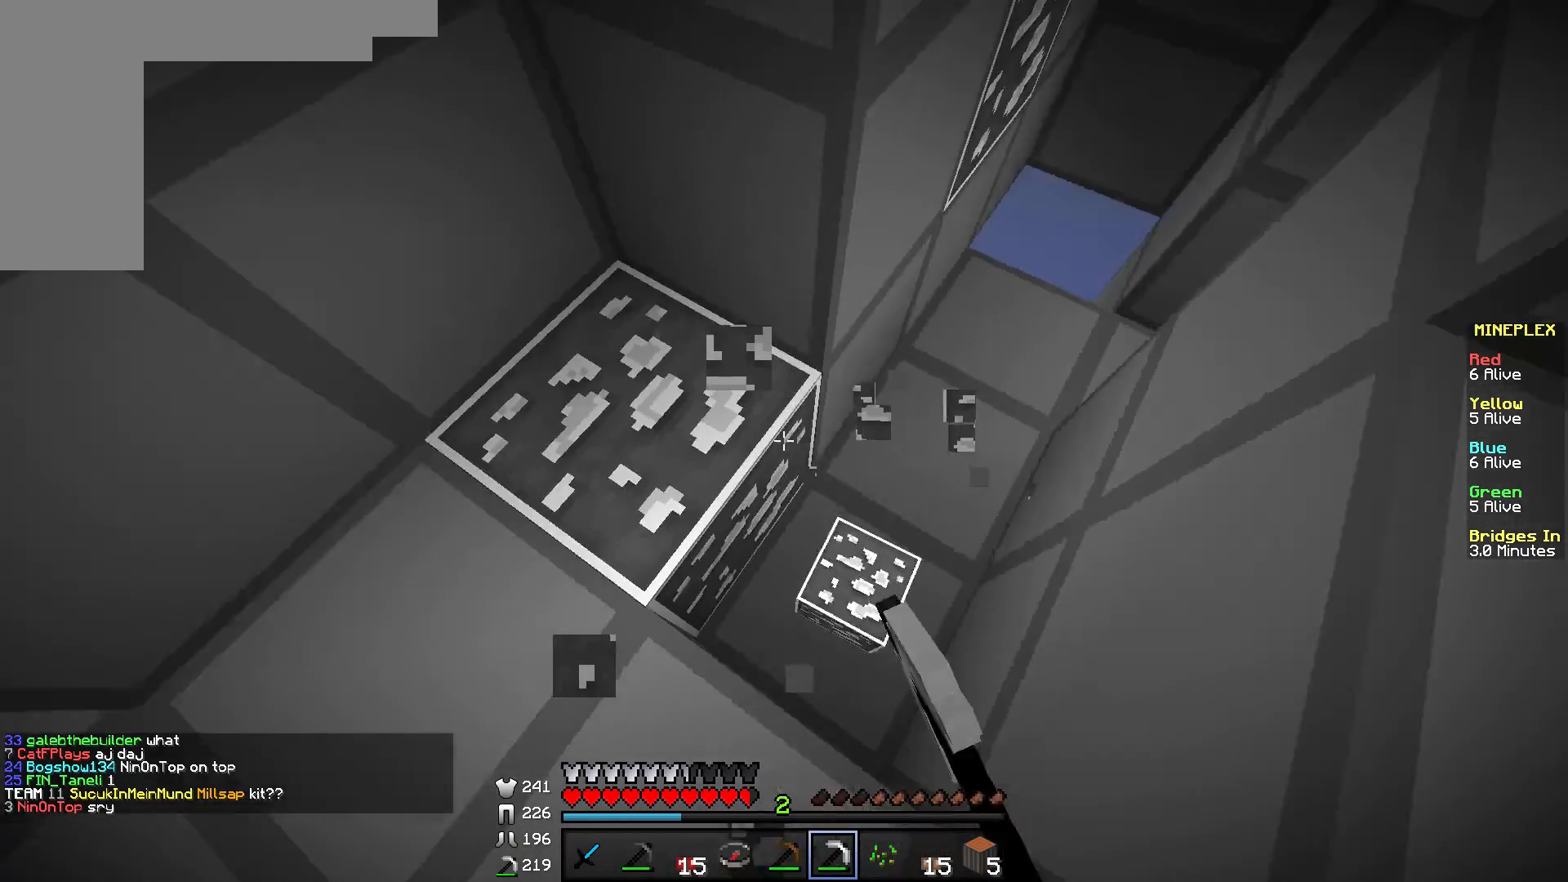
{"keys": ["d"], "mouse": ["left"], "events": [[184, "w", "up"], [234, "d", "up"], [401, "d", "down"]]}
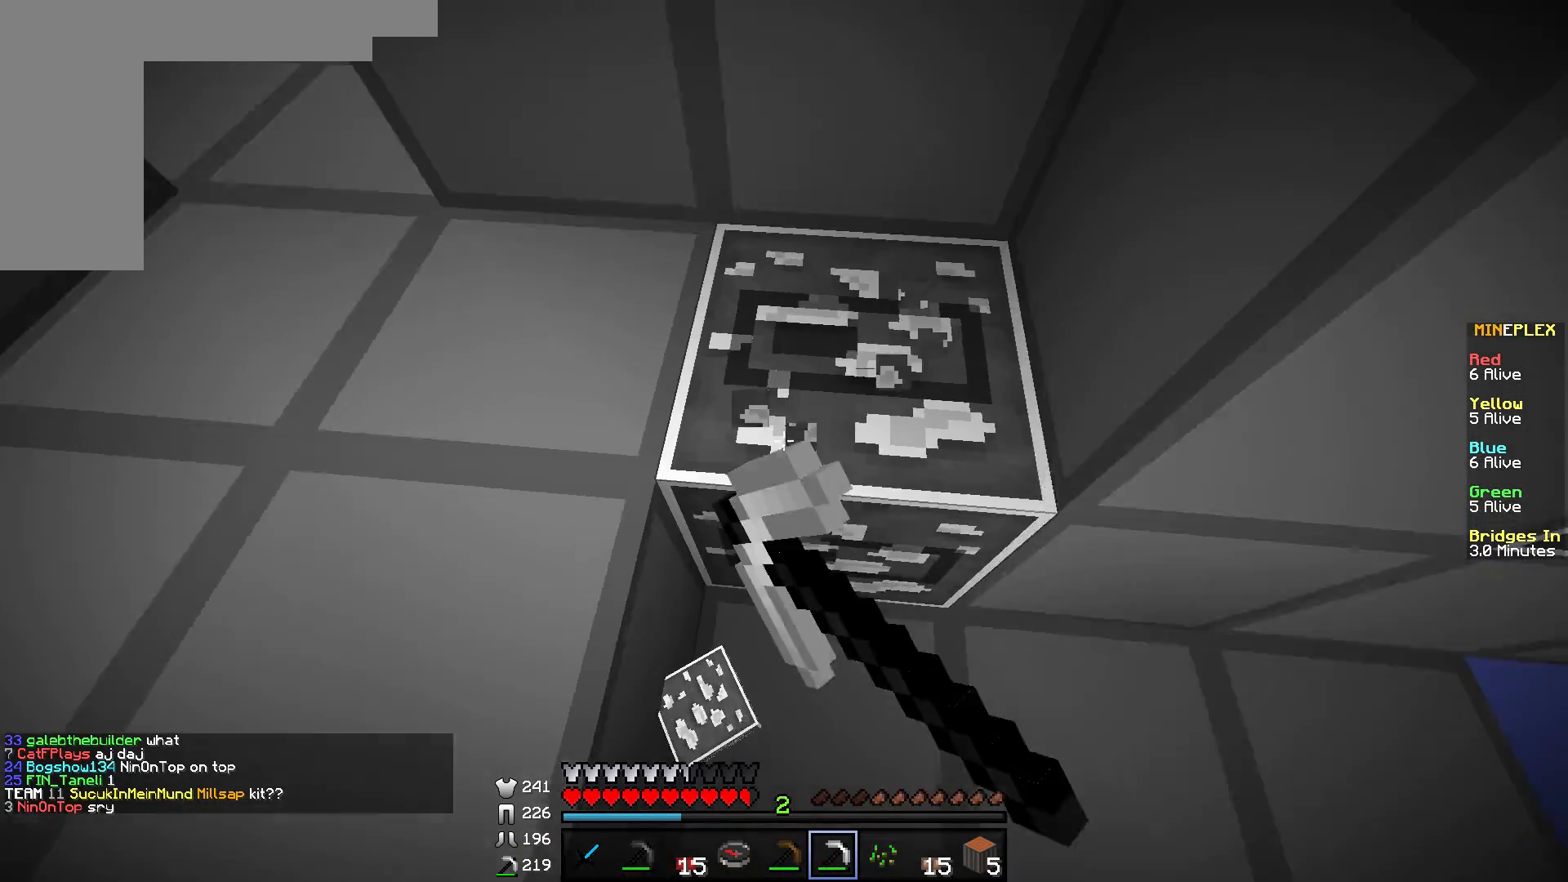
{"keys": [], "mouse": ["left"], "events": [[83, "d", "up"], [150, "w", "down"], [434, "w", "up"]]}
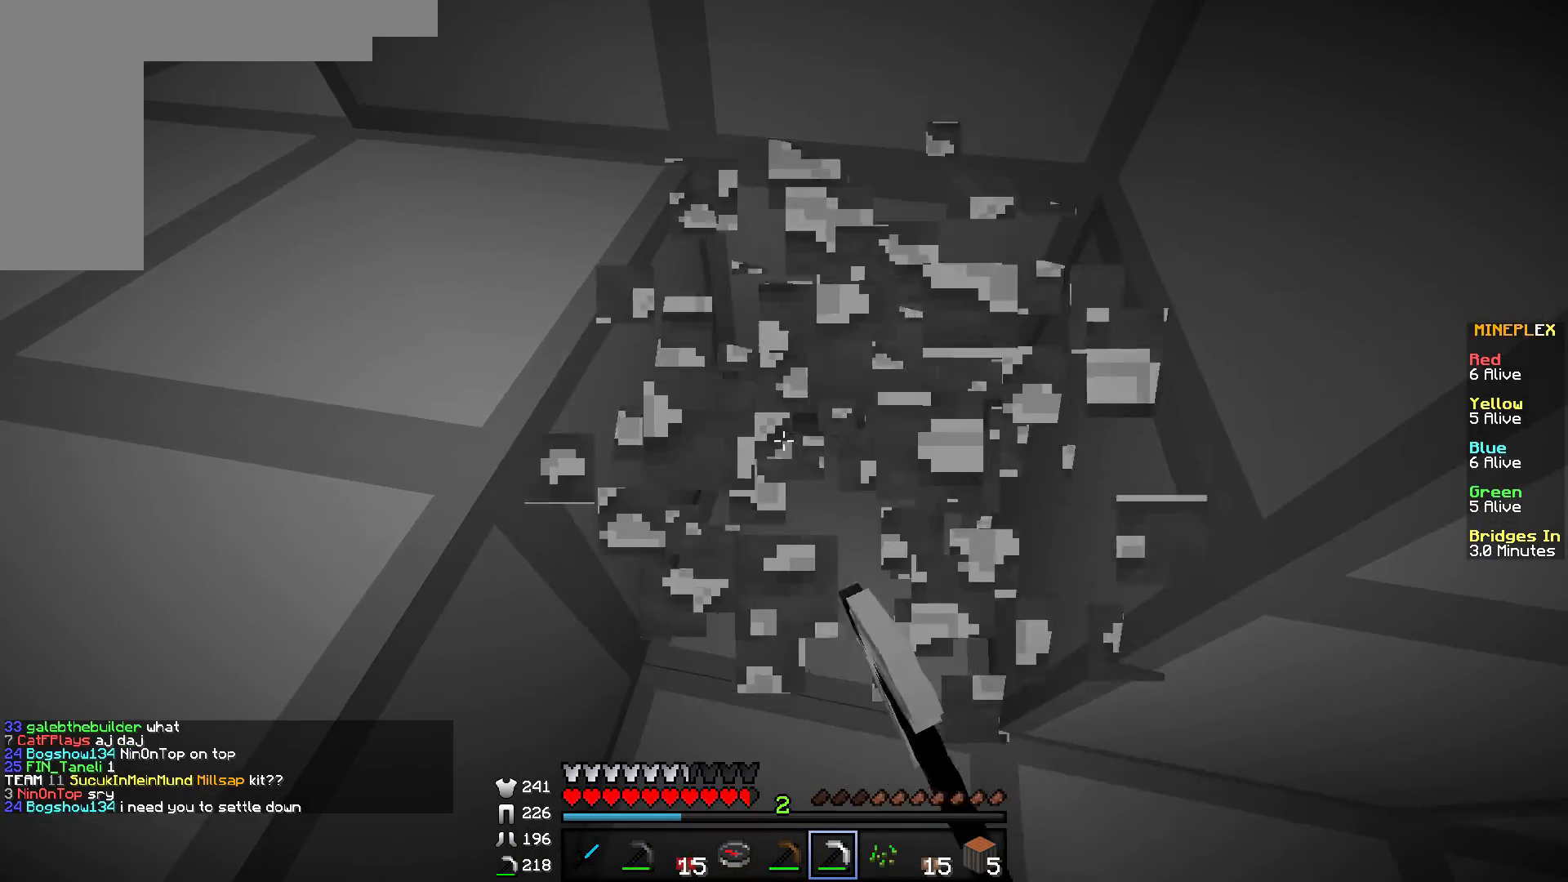
{"keys": [], "mouse": [], "events": [[150, "w", "down"], [200, "d", "down"], [384, "d", "up"], [451, "mouse_left", "up"], [451, "w", "up"]]}
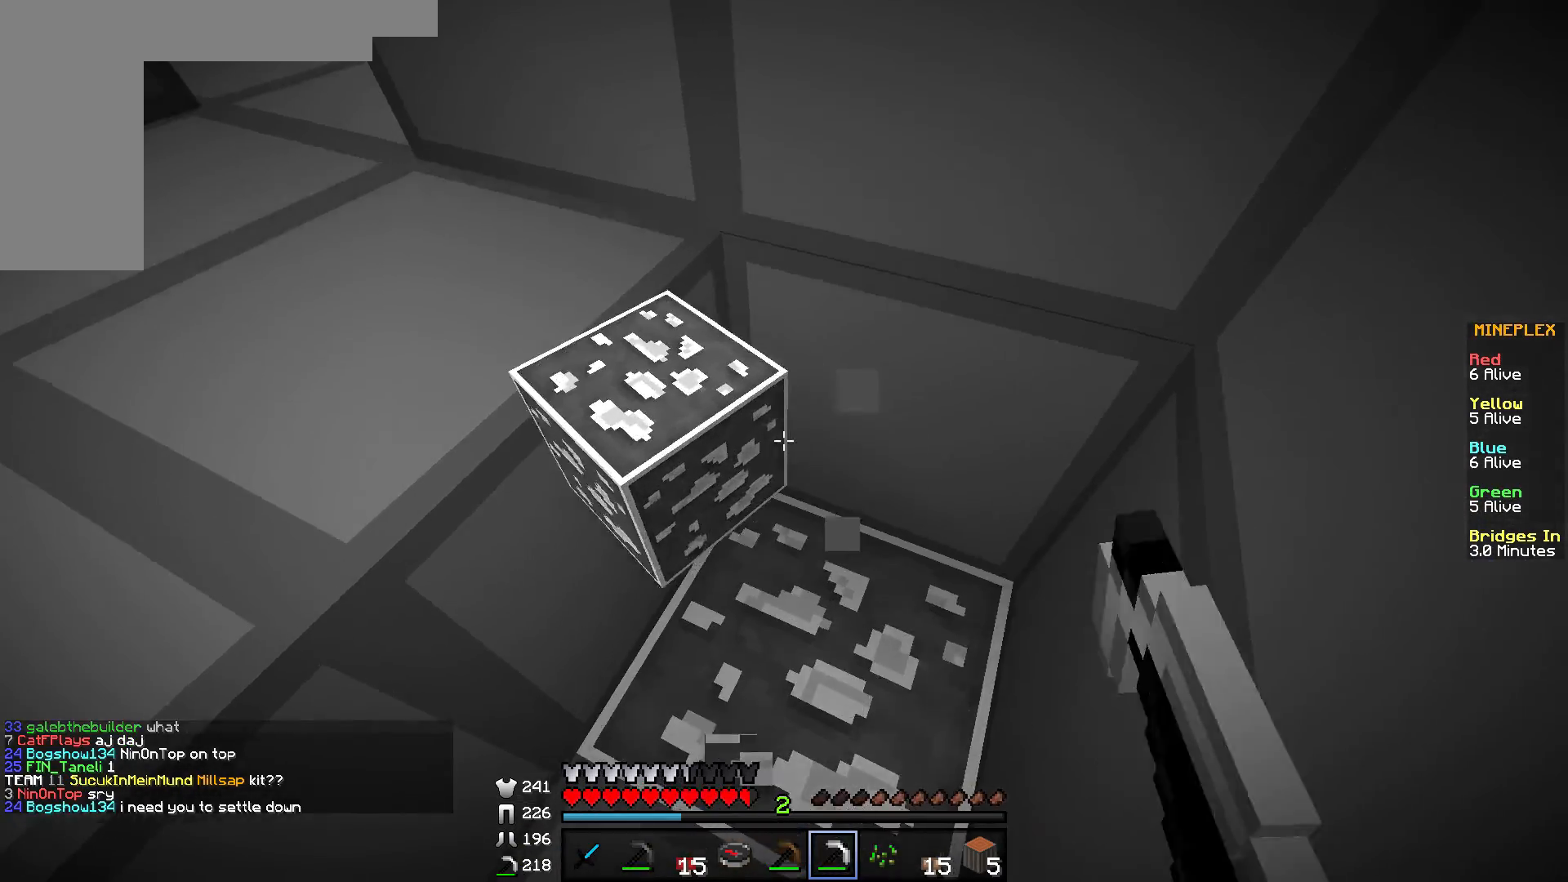
{"keys": ["w"], "mouse": [], "events": [[450, "w", "down"]]}
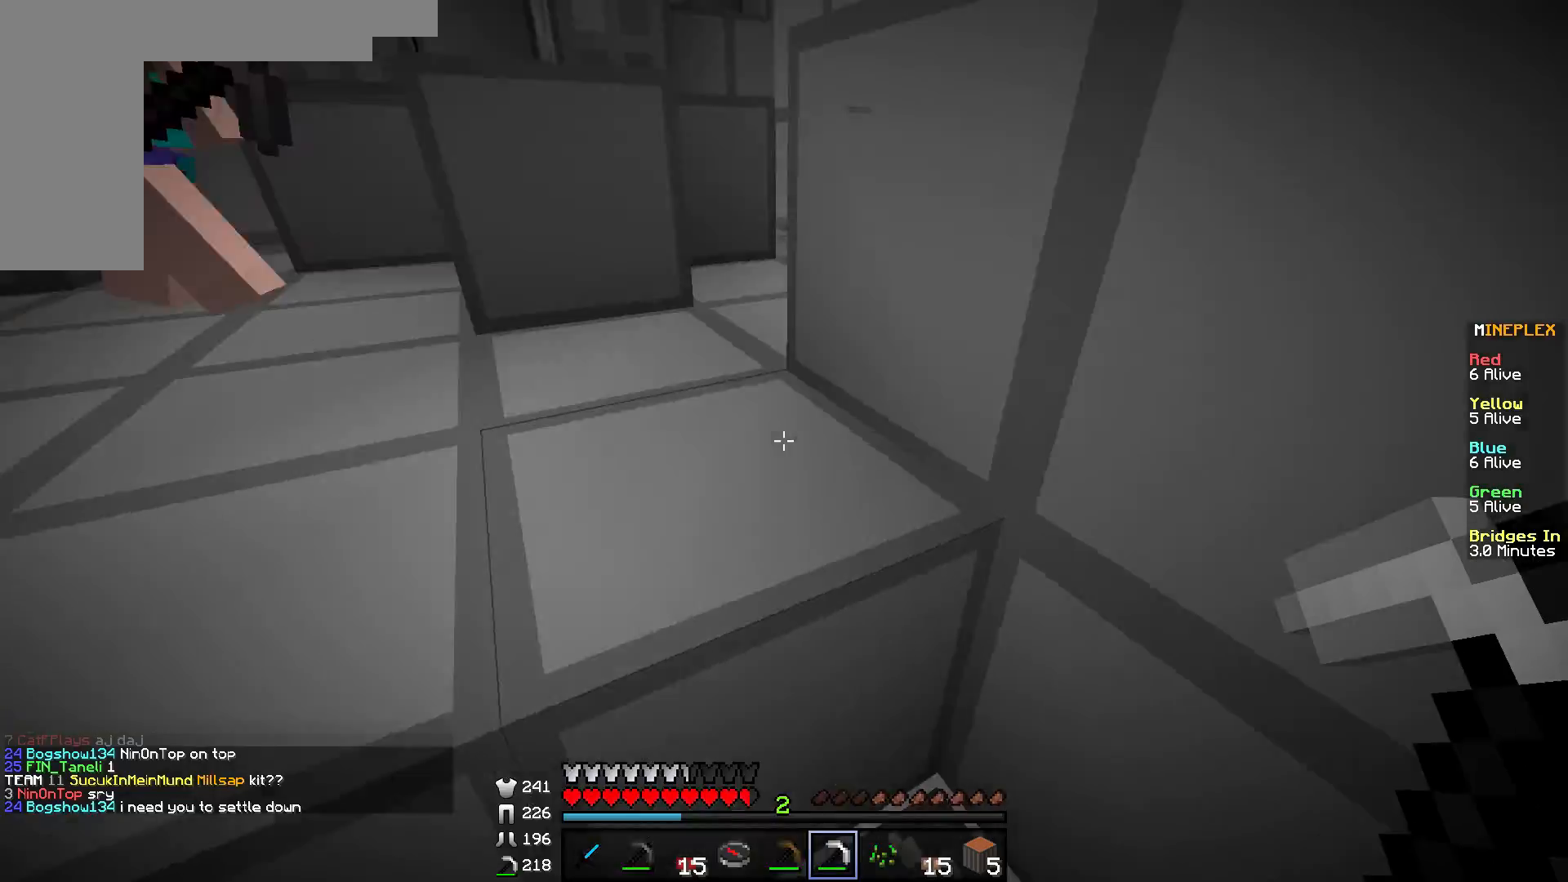
{"keys": ["w"], "mouse": [], "events": [[200, "a", "down"], [501, "a", "up"]]}
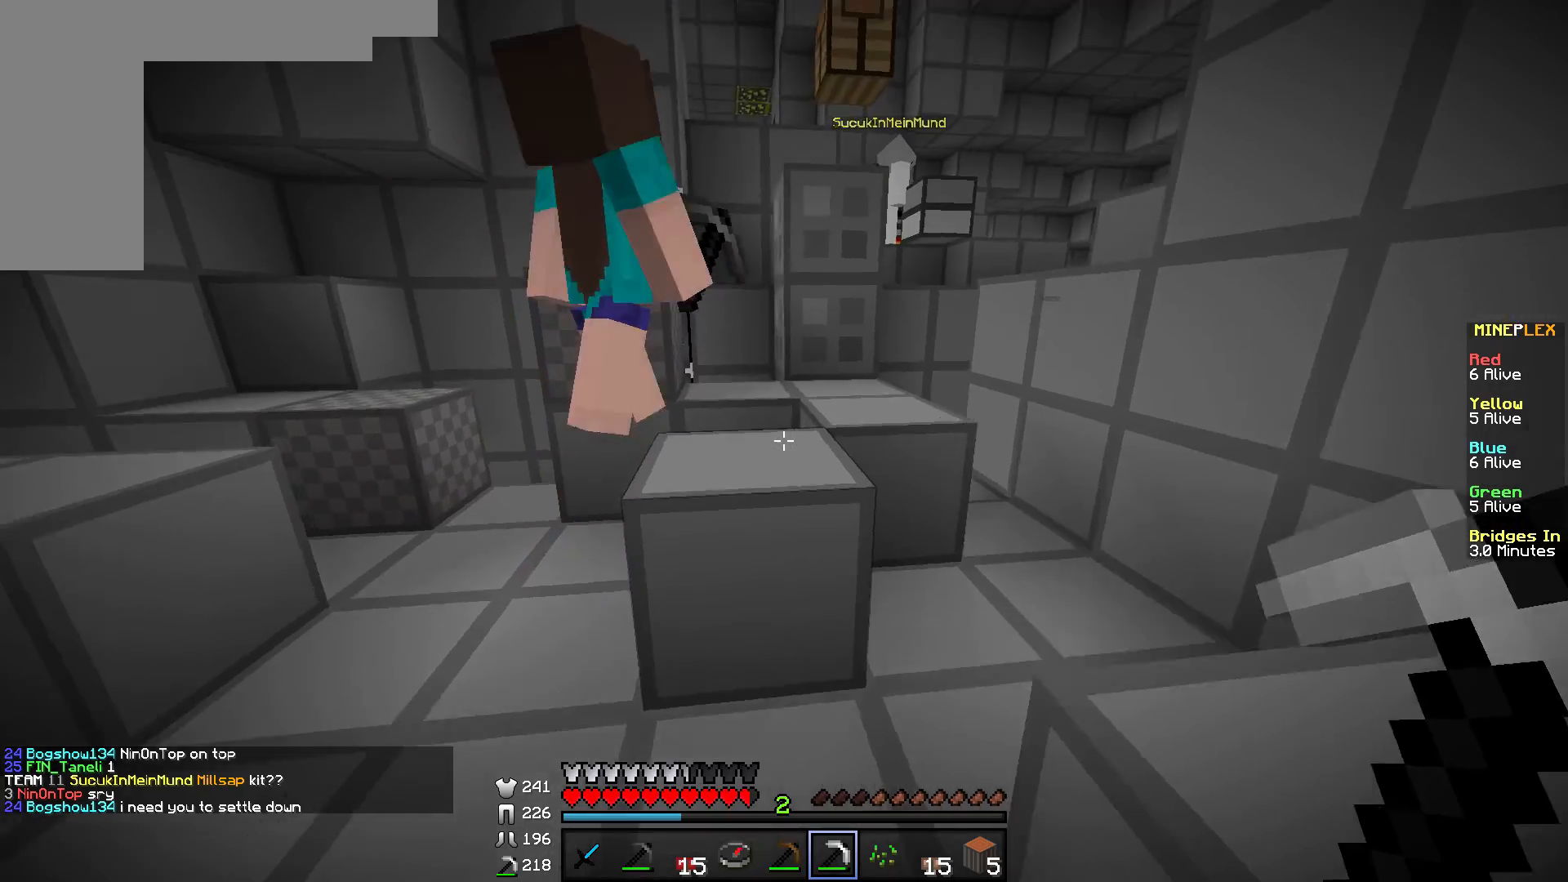
{"keys": ["d", "w"], "mouse": [], "events": [[200, "d", "down"]]}
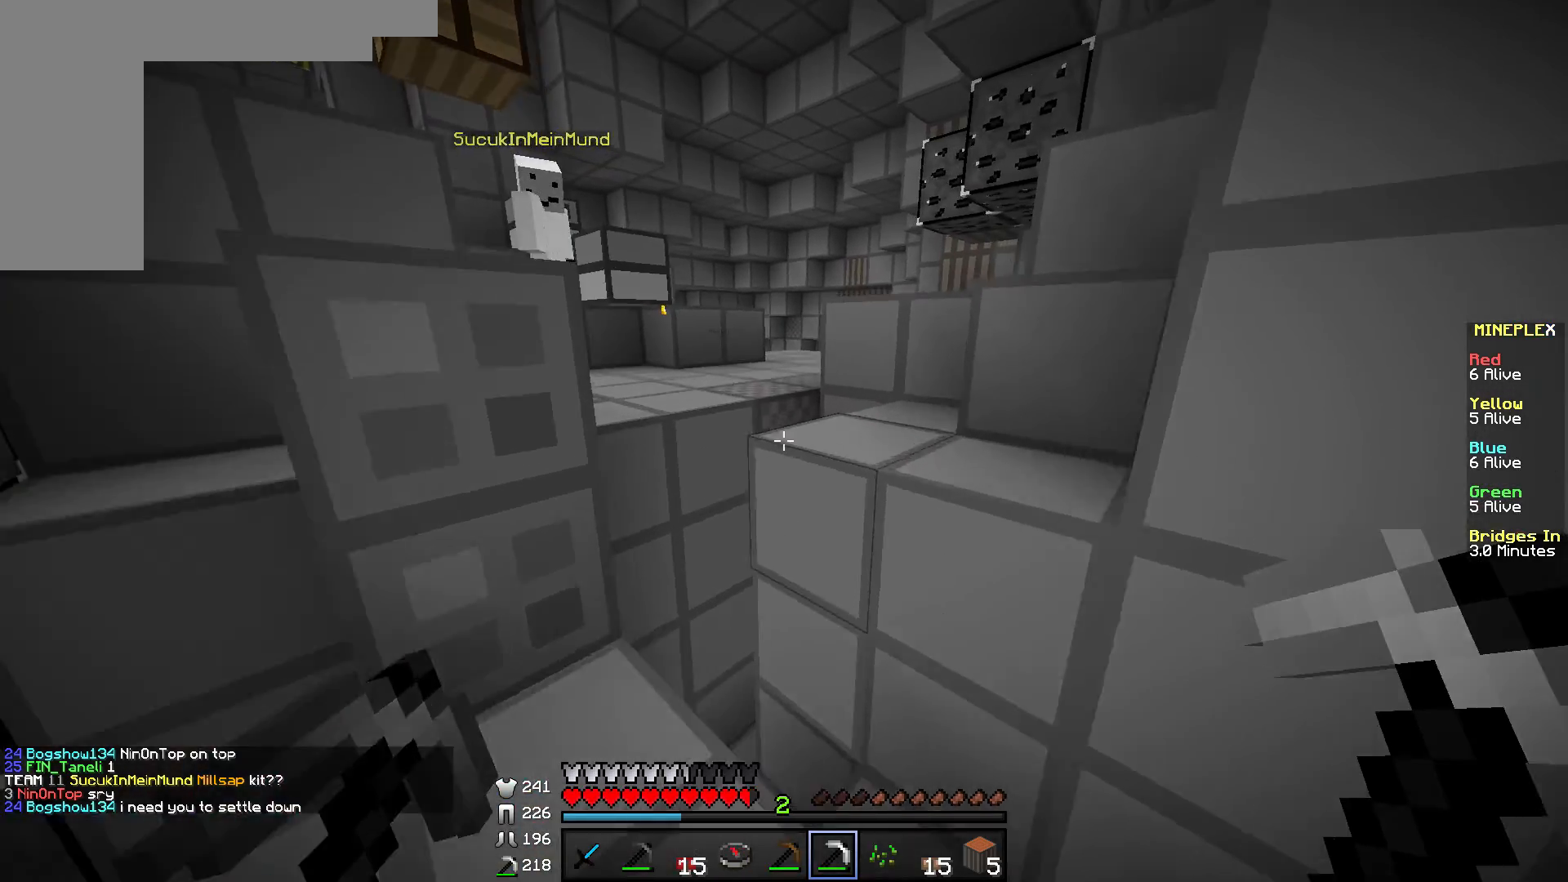
{"keys": ["w"], "mouse": [], "events": [[100, "d", "up"]]}
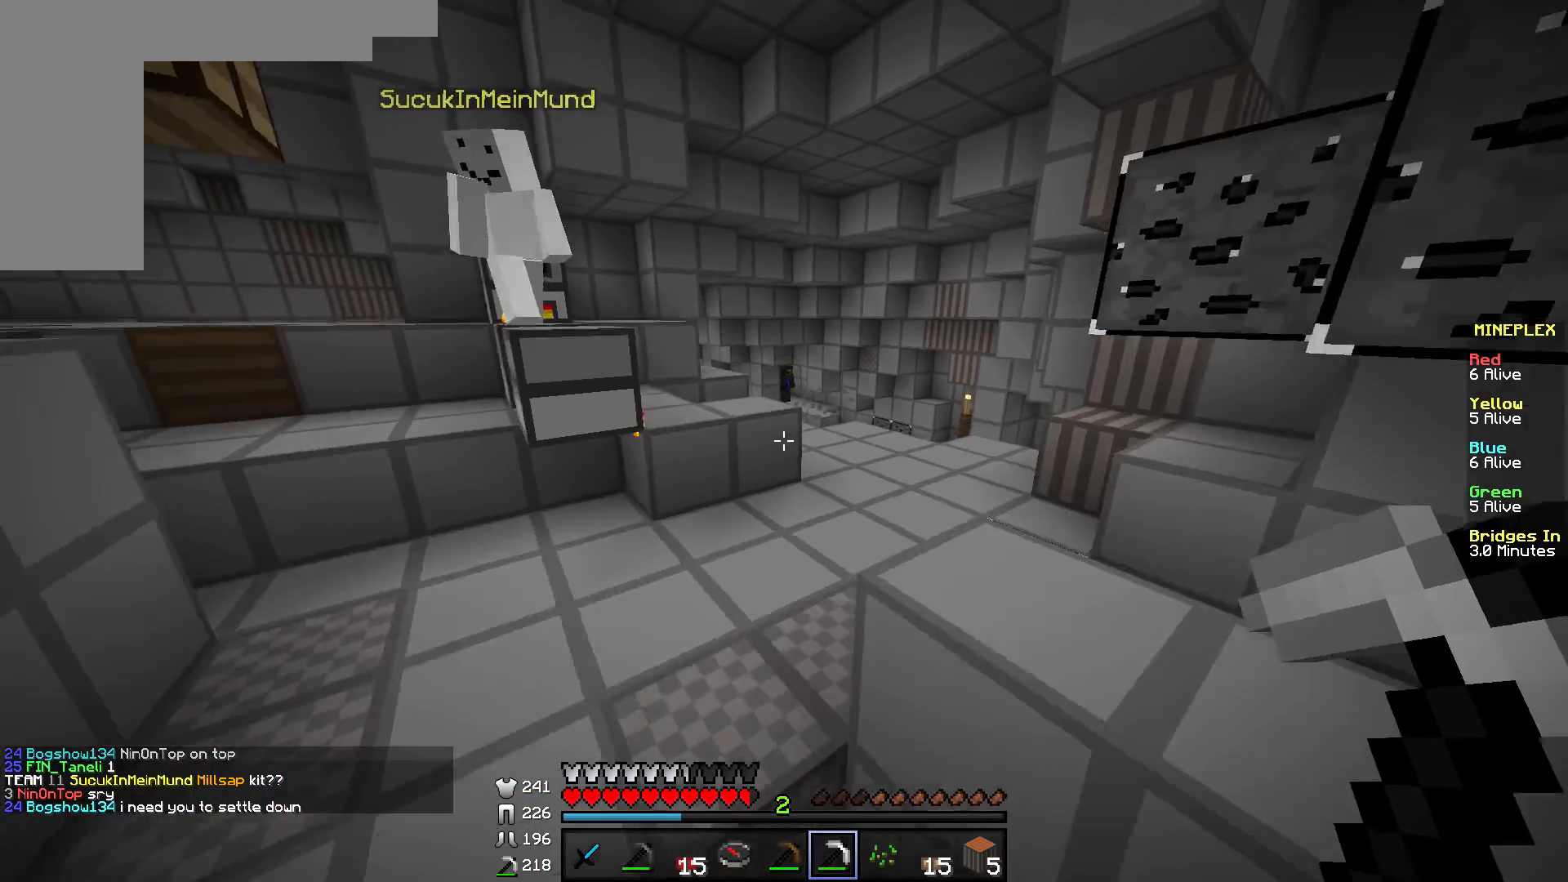
{"keys": ["w"], "mouse": [], "events": [[200, "d", "down"], [383, "d", "up"]]}
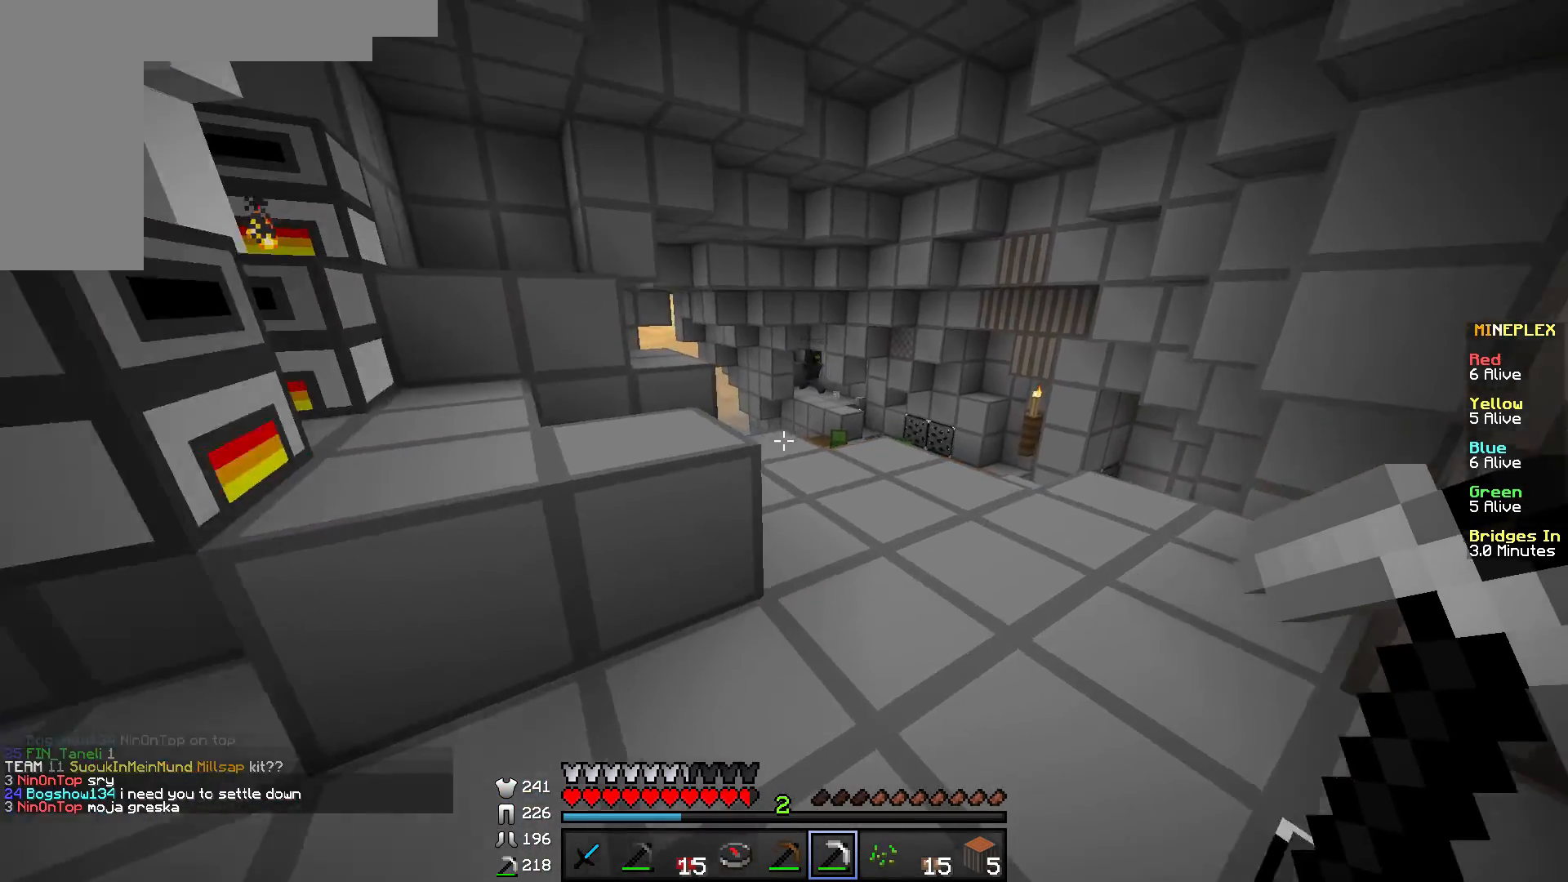
{"keys": ["w"], "mouse": [], "events": []}
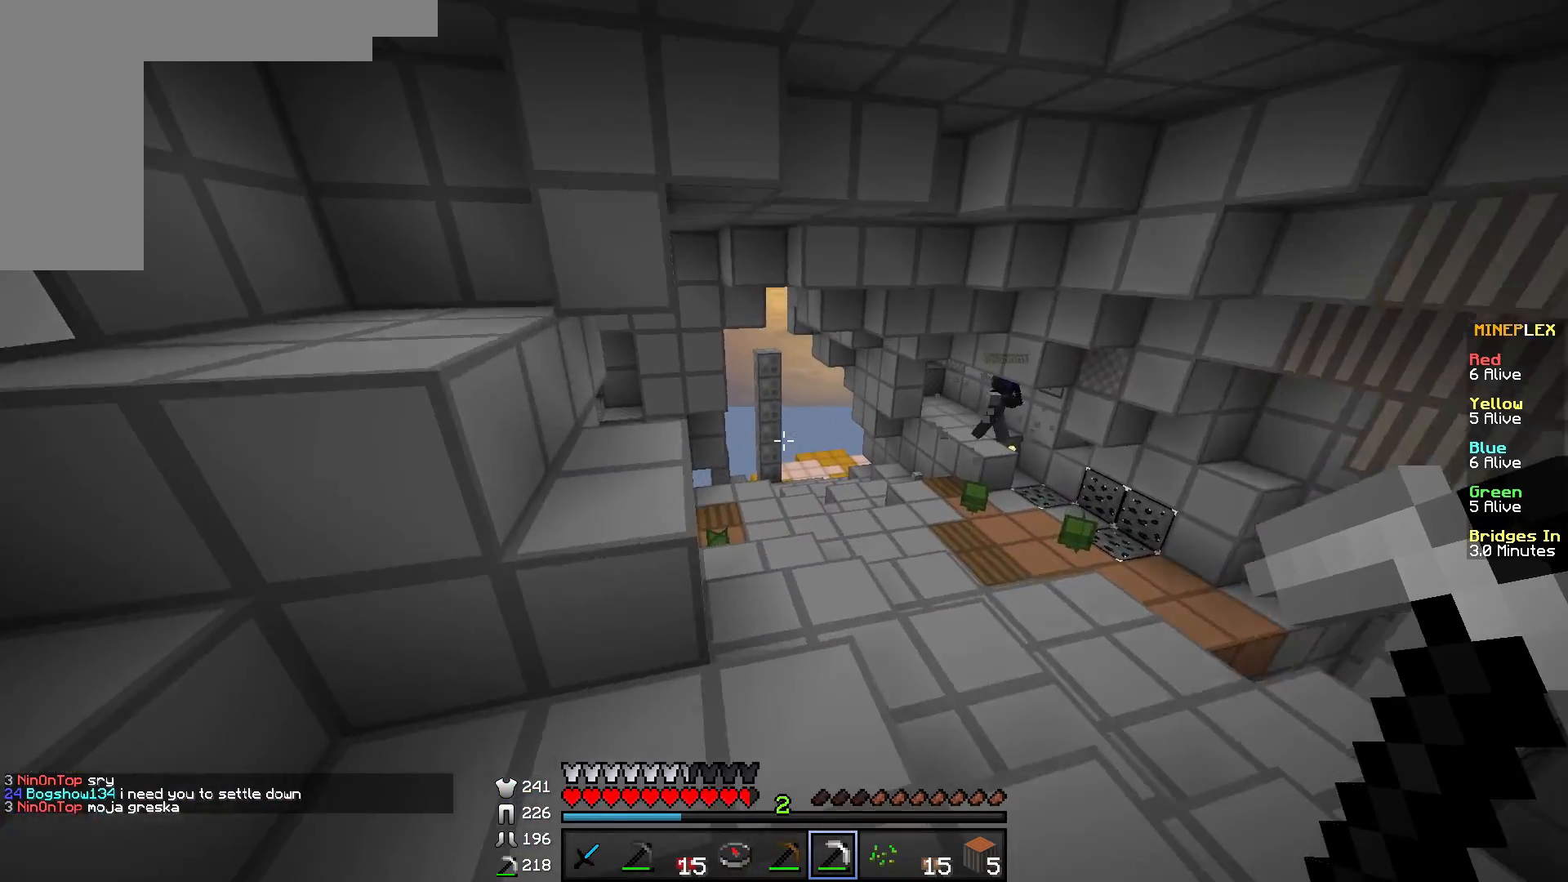
{"keys": ["d", "w"], "mouse": [], "events": [[400, "d", "down"]]}
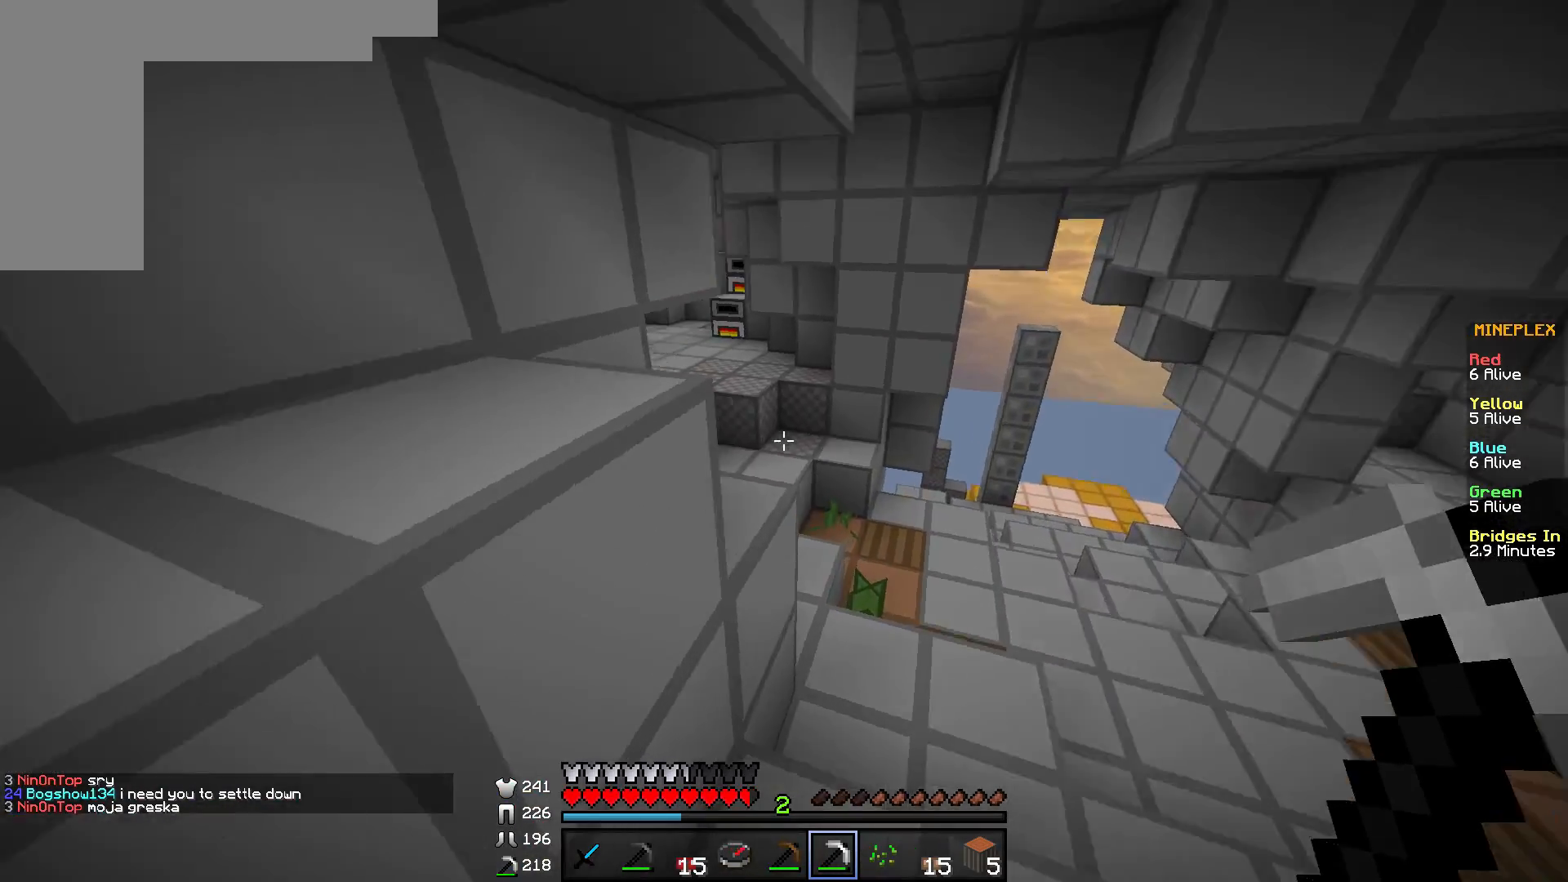
{"keys": [], "mouse": [], "events": [[284, "d", "up"], [284, "w", "up"]]}